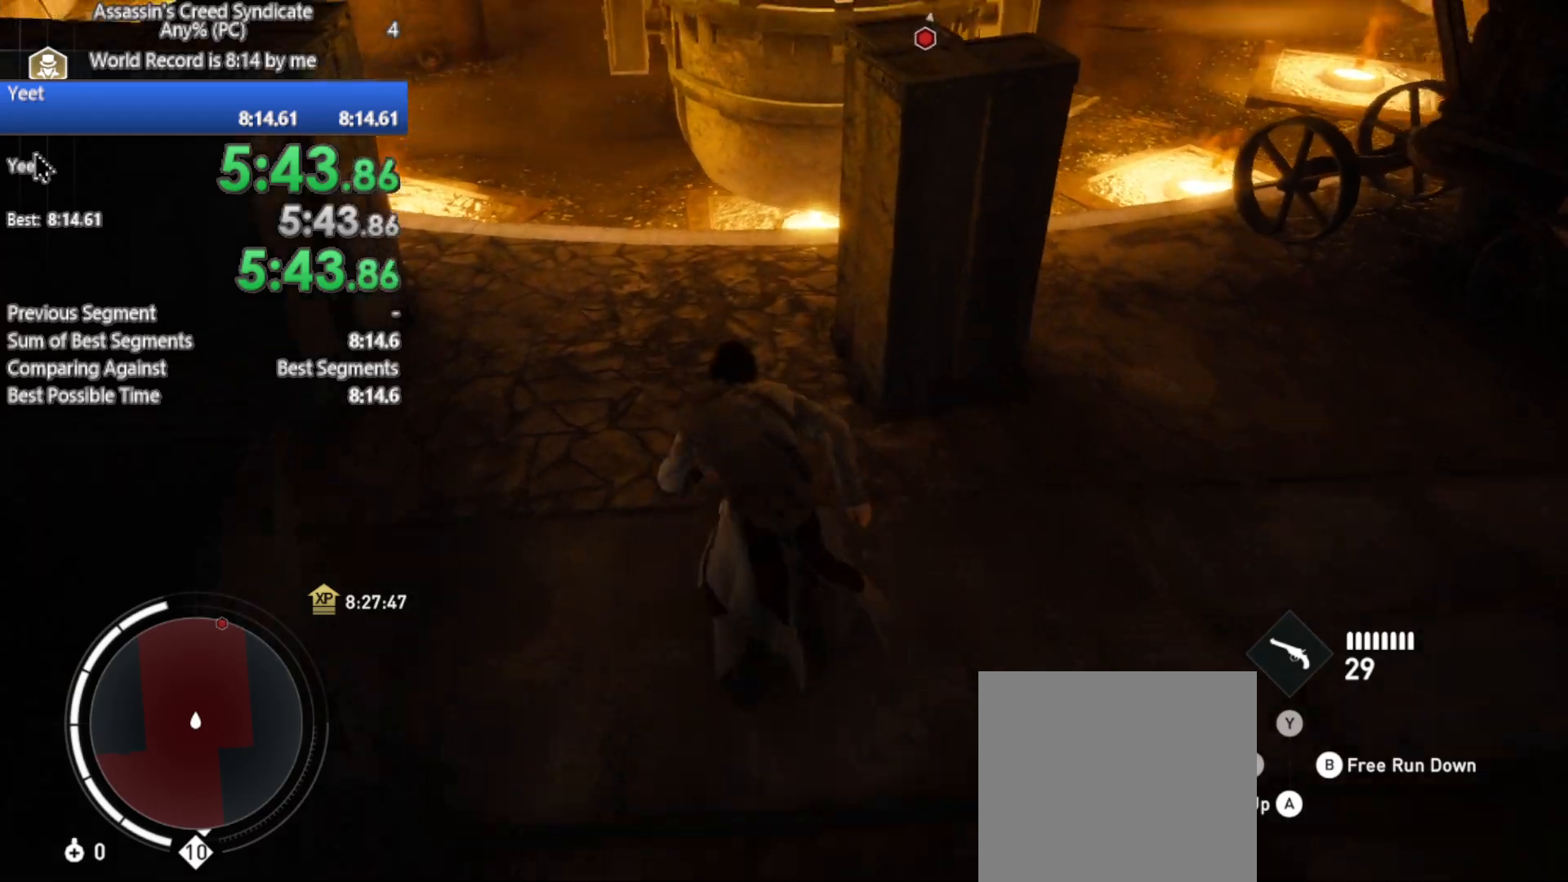
Gameplay with a controller (Xbox layout); each line is a JSON object with the inputs held at the frame after it. "events" lists button and stick changes between this image and that frame as [ms after this image, input, new state], when the widget could be followed in between.
{"buttons": ["R2"], "left_stick": "up-left", "right_stick": "center", "events": [[183, "right_stick", "up-left"], [367, "right_stick", "center"]]}
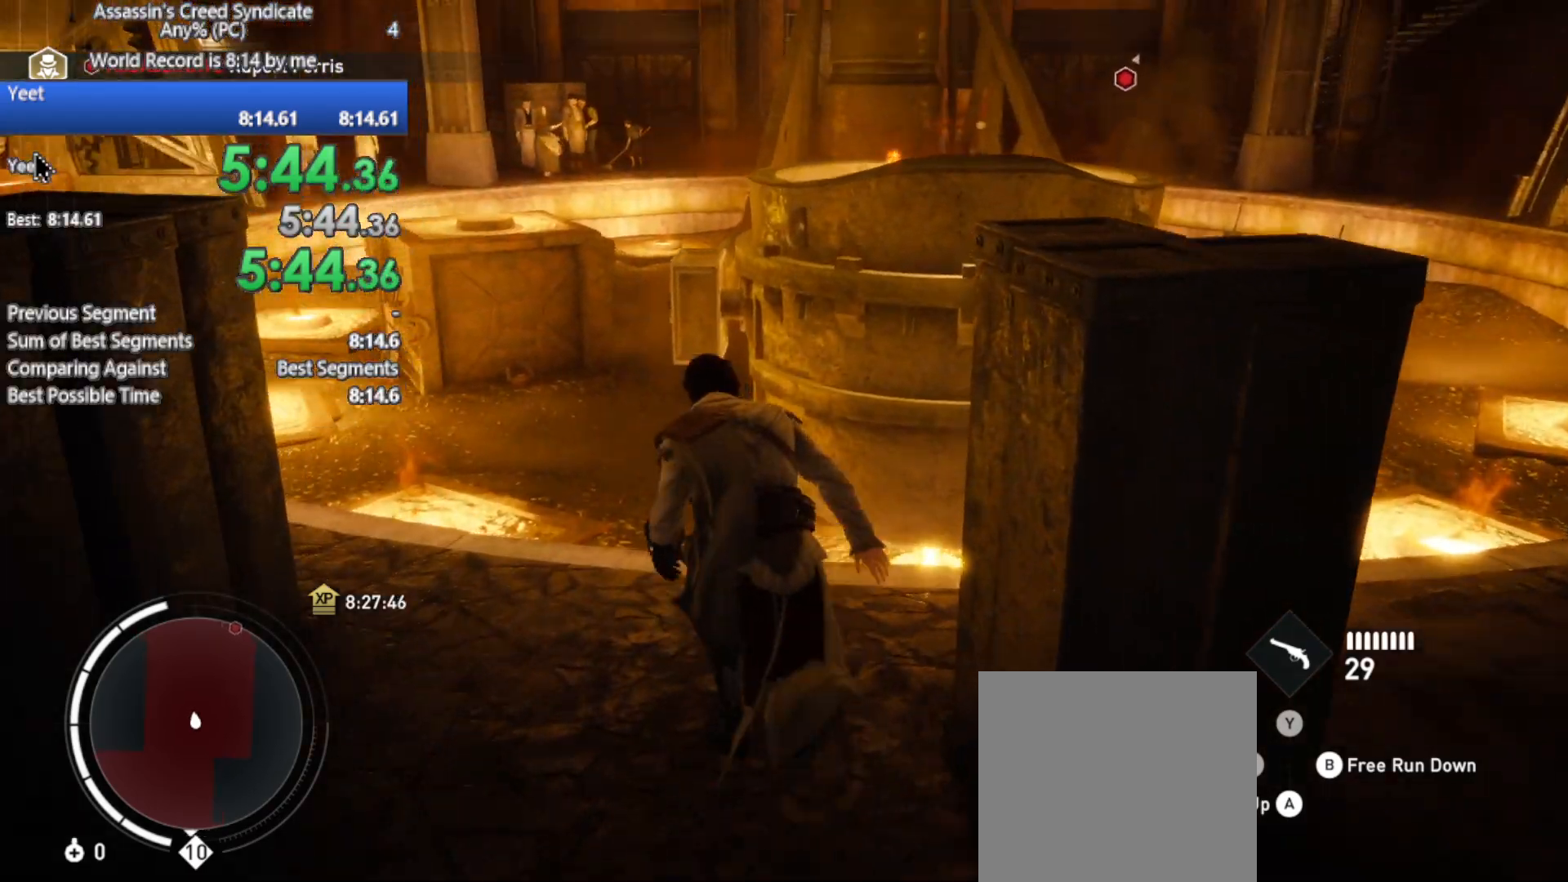
{"buttons": ["R2"], "left_stick": "up", "right_stick": "center", "events": [[250, "left_stick", "up"]]}
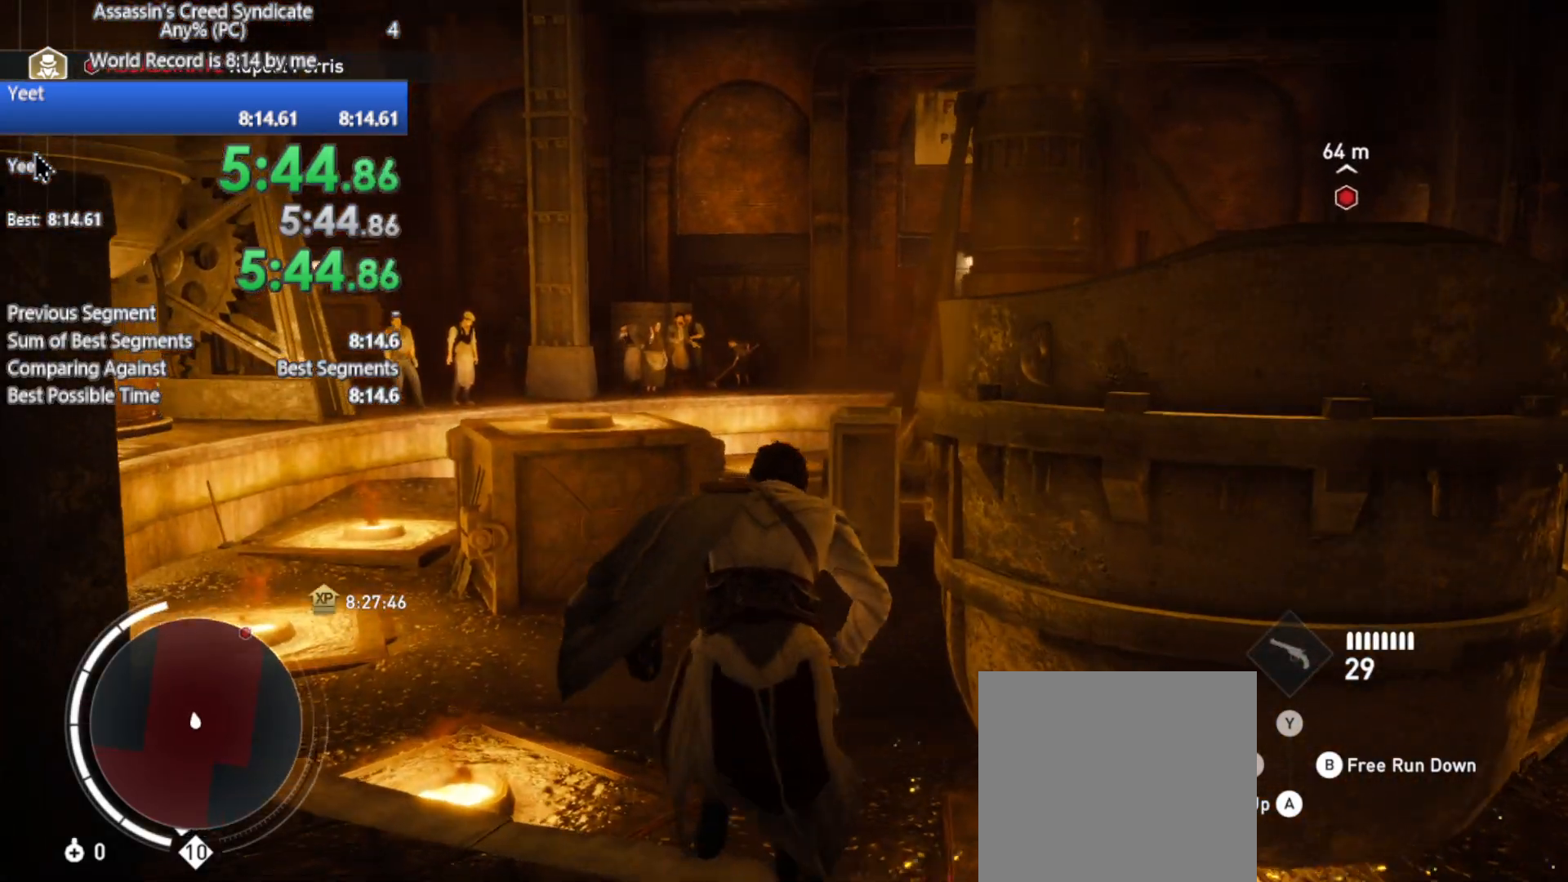
{"buttons": ["R2"], "left_stick": "up", "right_stick": "up-right", "events": [[250, "right_stick", "right"], [367, "right_stick", "up-right"]]}
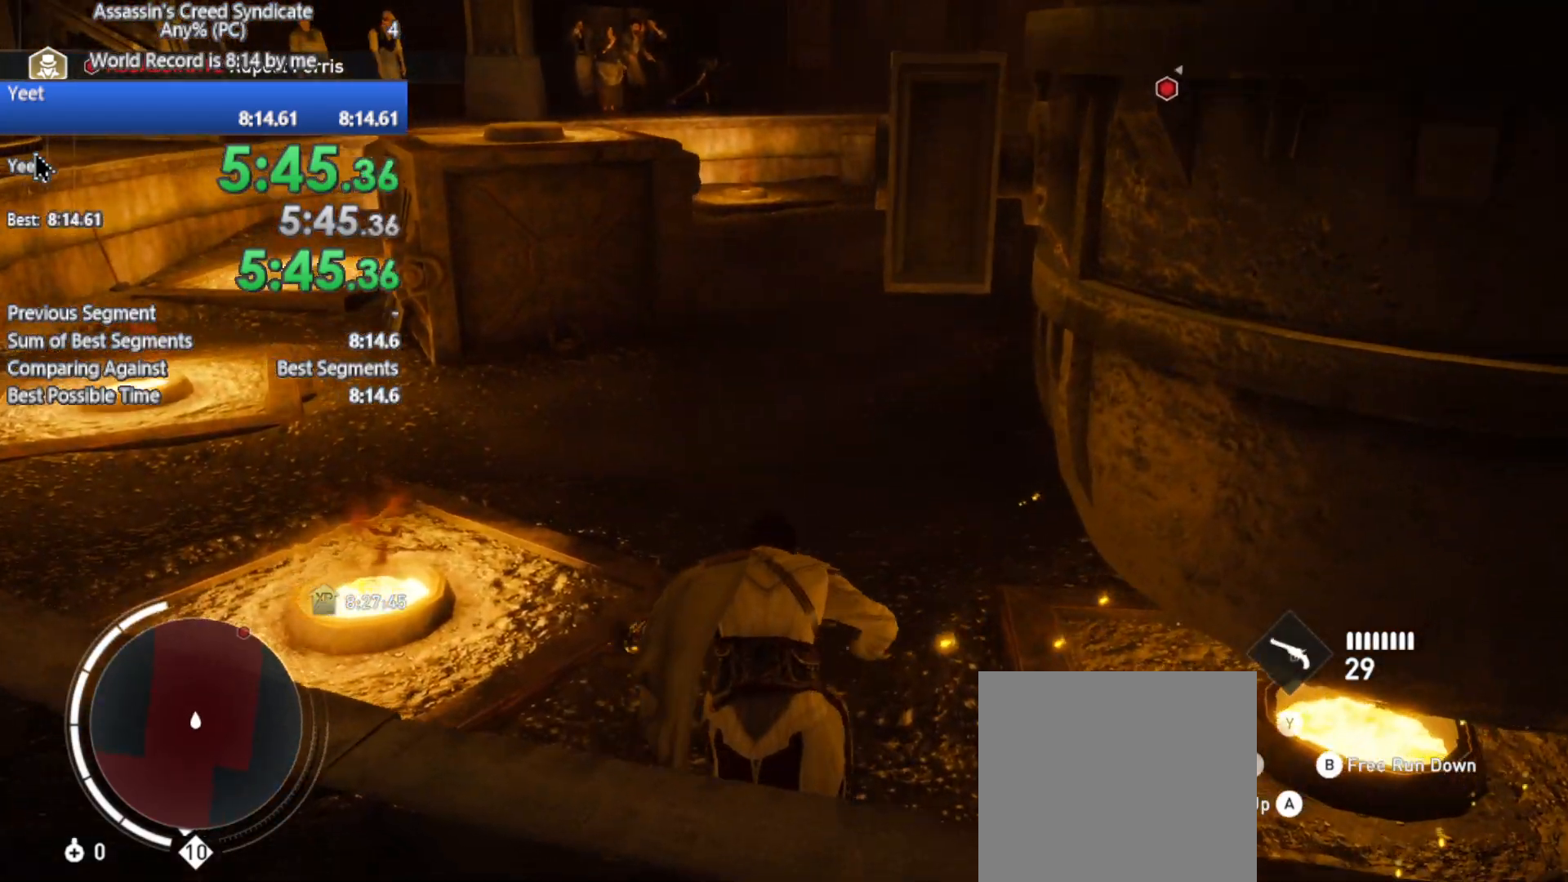
{"buttons": ["R2"], "left_stick": "up", "right_stick": "right", "events": [[83, "right_stick", "center"], [400, "right_stick", "right"]]}
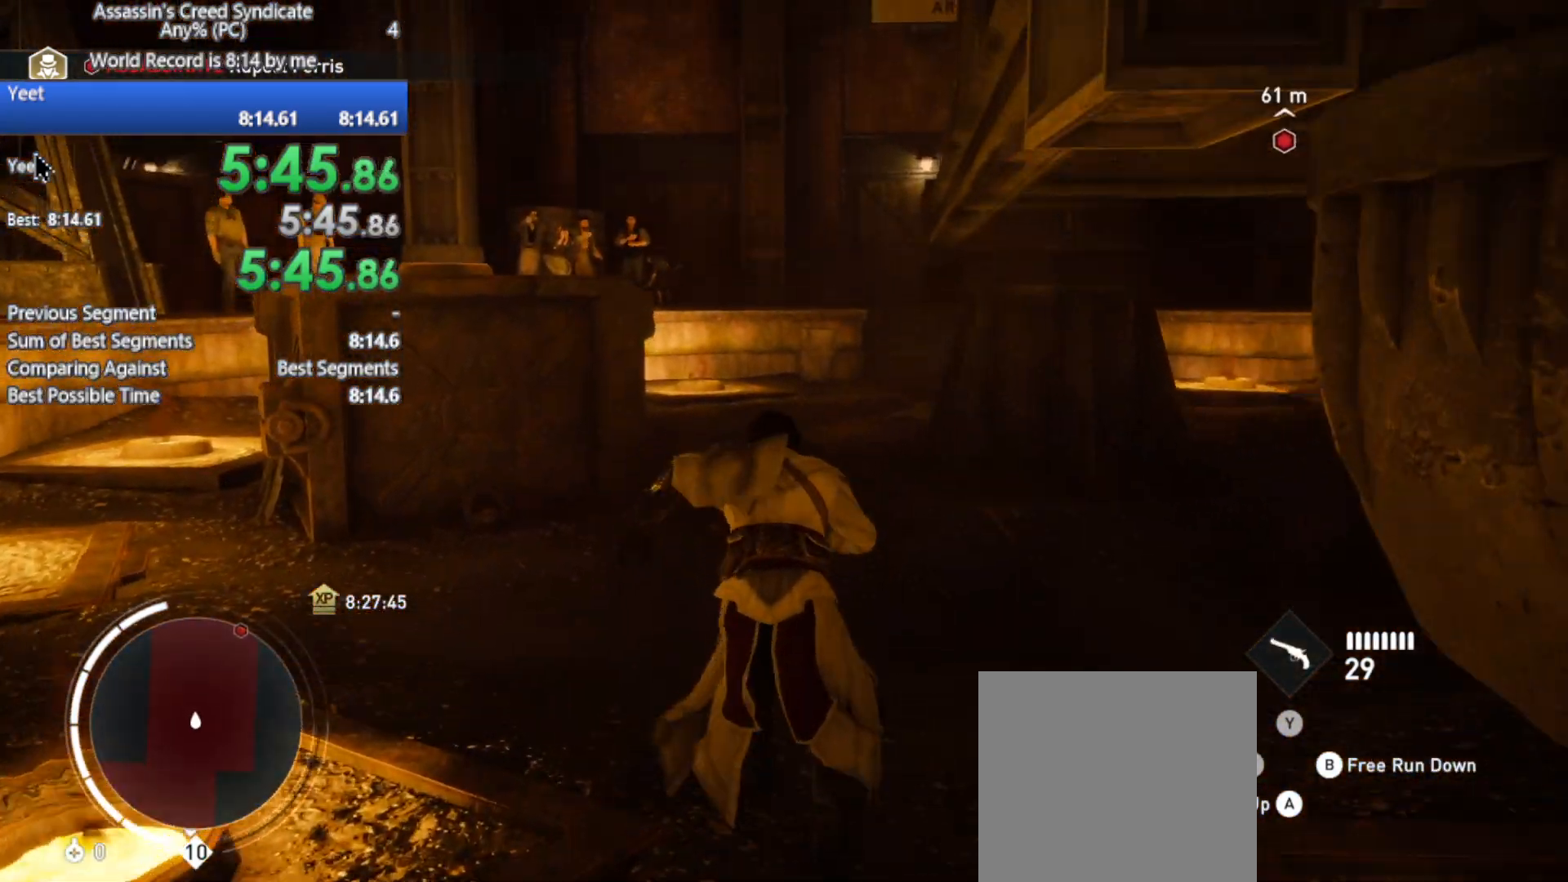
{"buttons": ["R2"], "left_stick": "up", "right_stick": "center", "events": [[117, "right_stick", "center"]]}
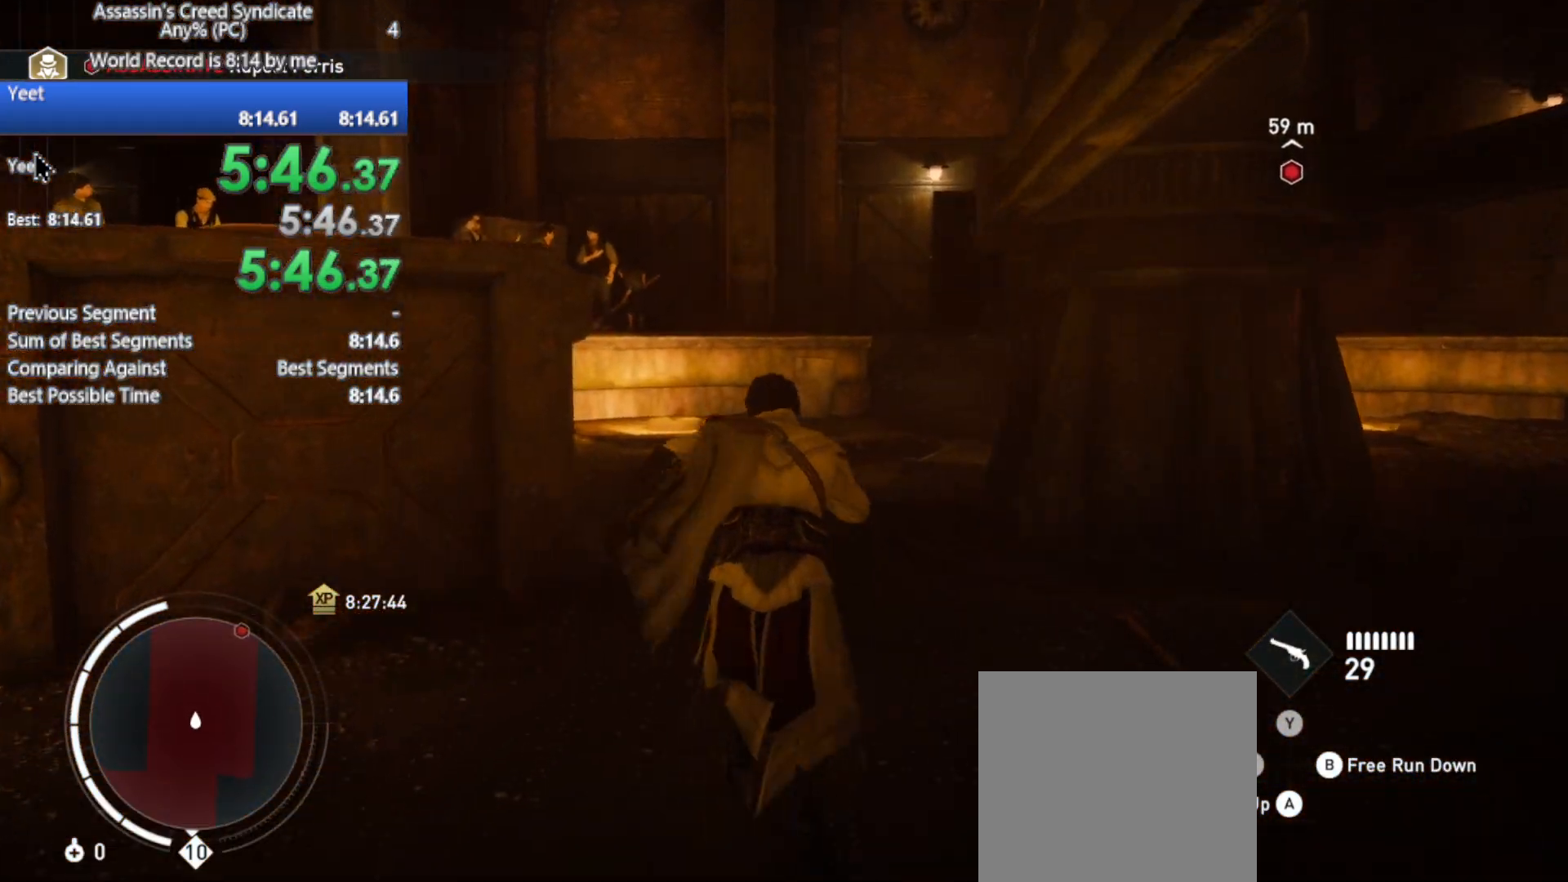
{"buttons": ["R2"], "left_stick": "up", "right_stick": "center", "events": []}
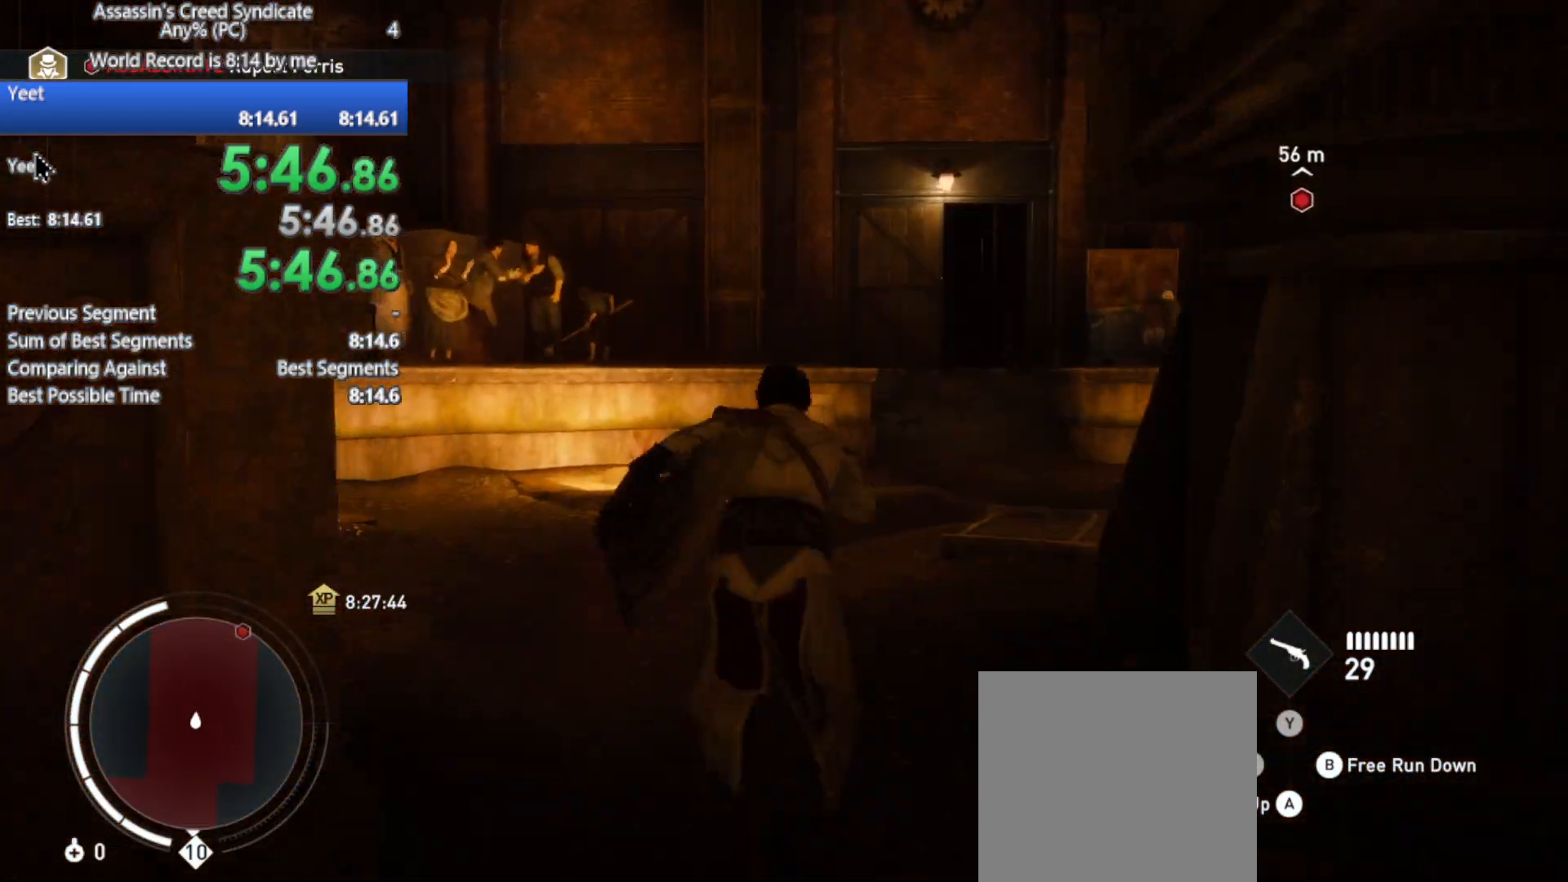
{"buttons": ["R2"], "left_stick": "up-right", "right_stick": "center", "events": [[417, "left_stick", "up-right"]]}
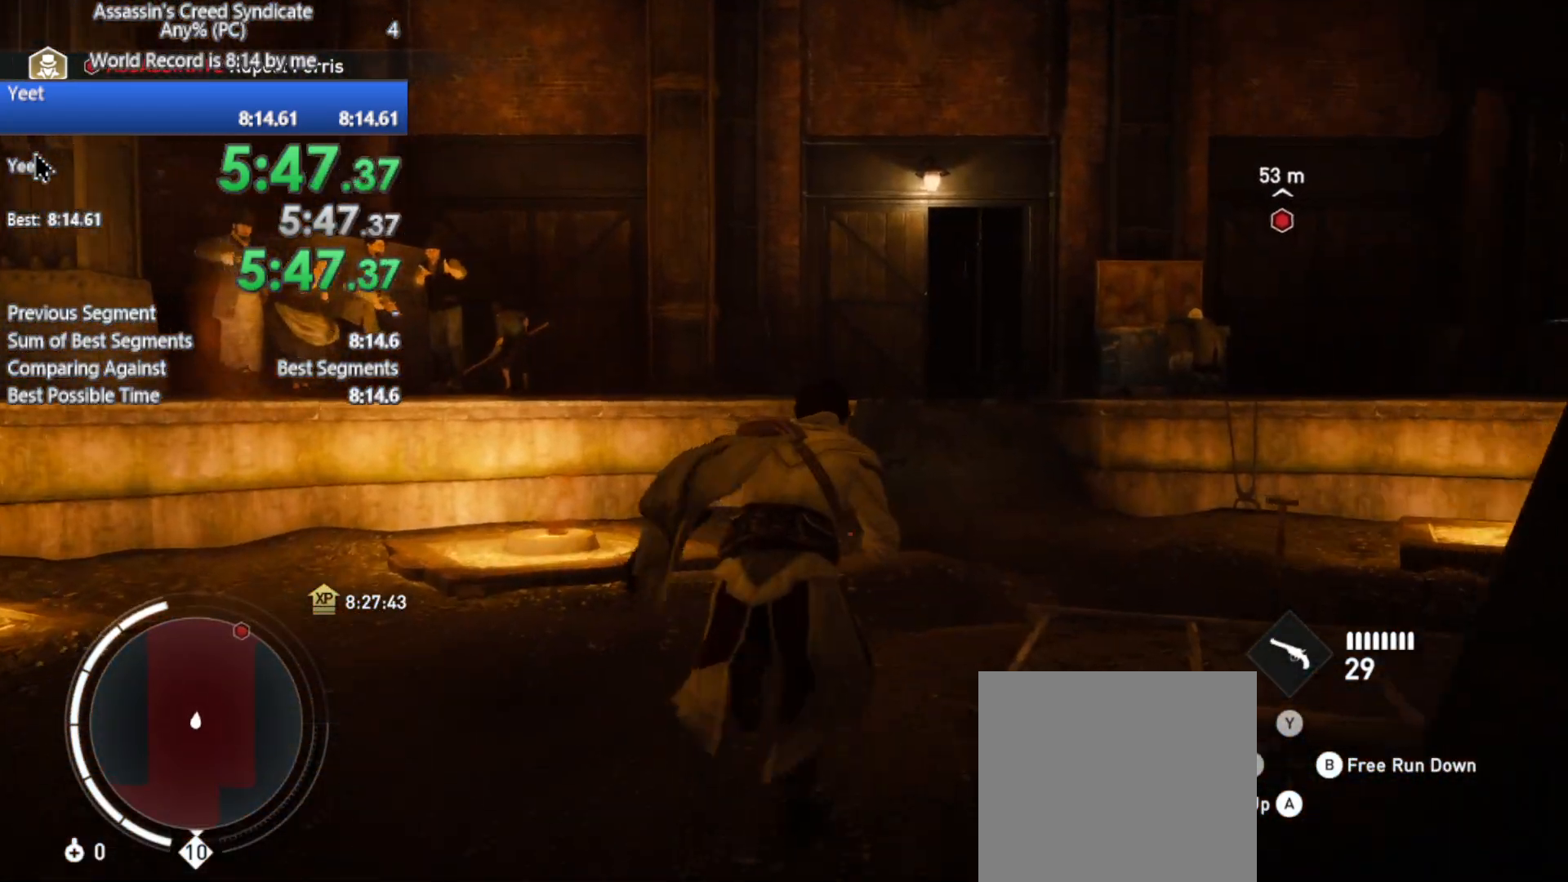
{"buttons": ["R2"], "left_stick": "up", "right_stick": "center", "events": [[383, "left_stick", "up"]]}
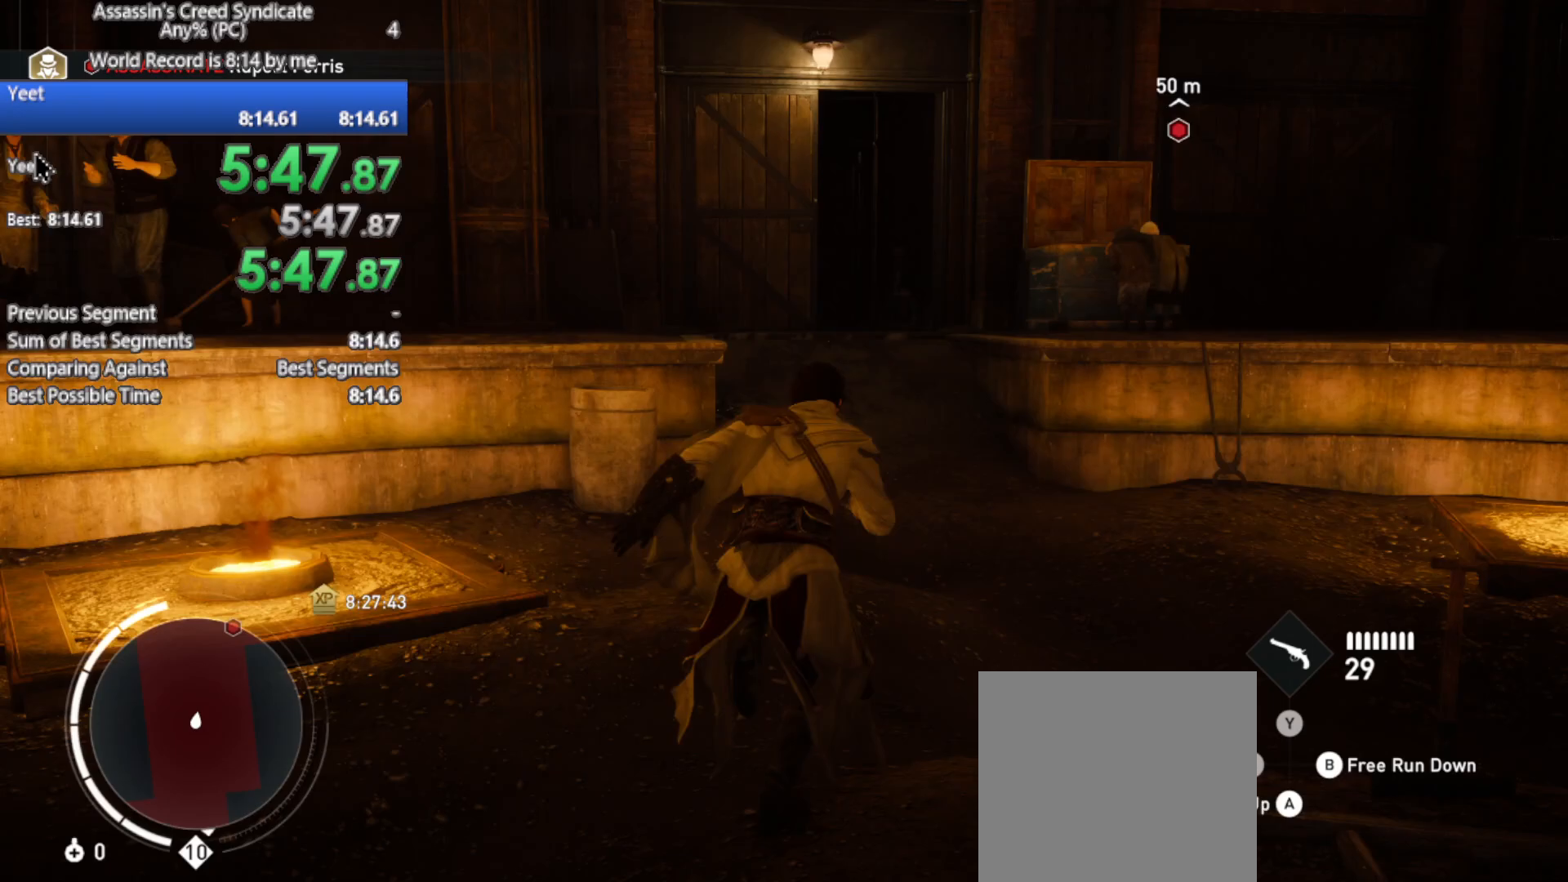
{"buttons": ["R2"], "left_stick": "up", "right_stick": "center", "events": []}
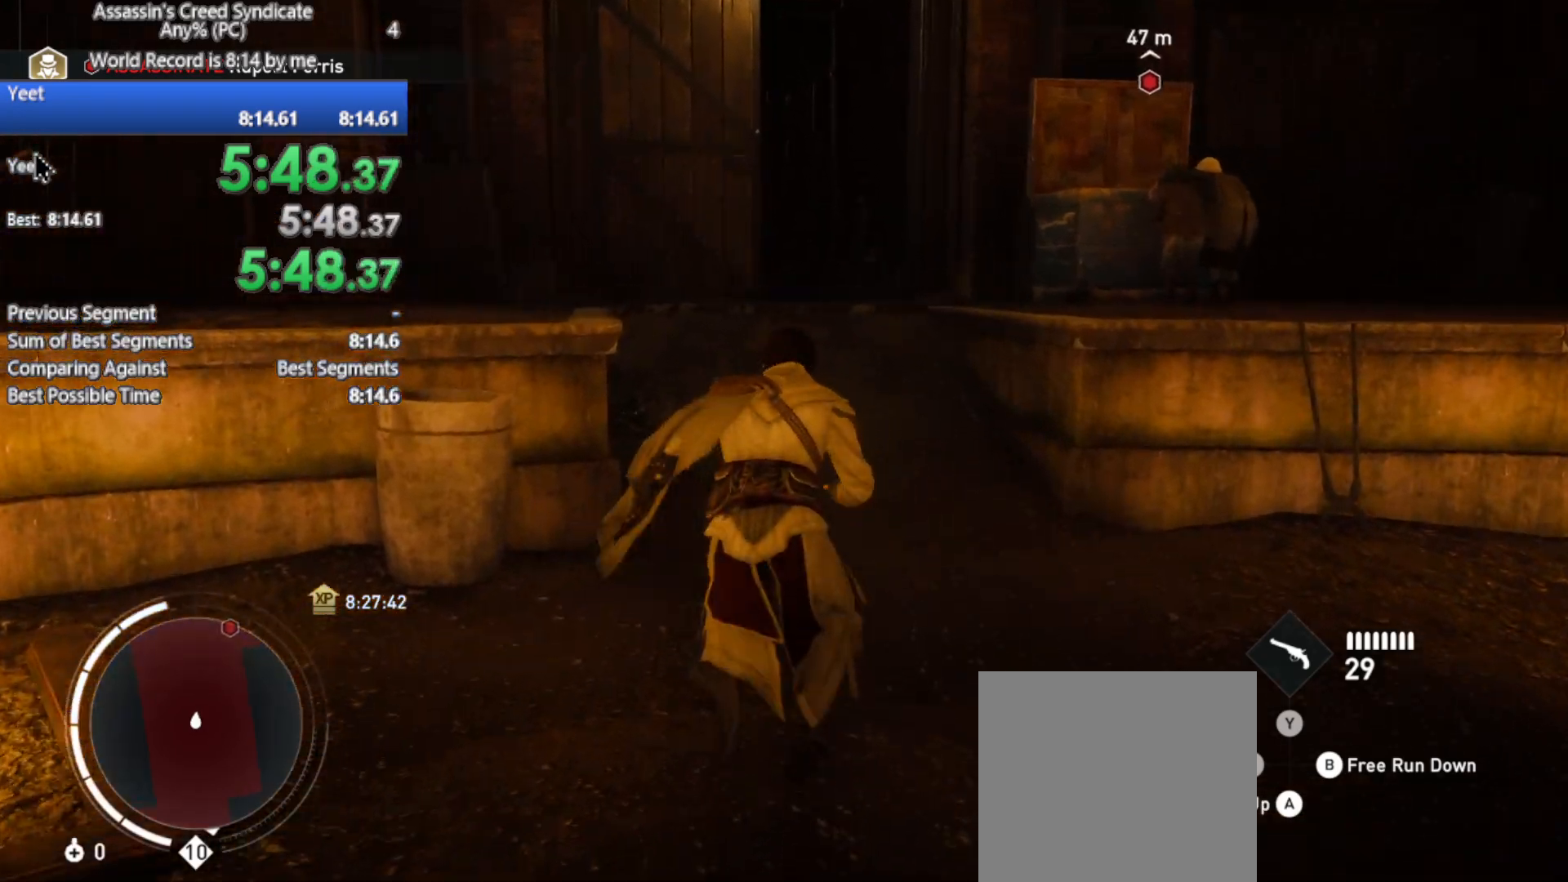
{"buttons": ["R2"], "left_stick": "up", "right_stick": "center", "events": []}
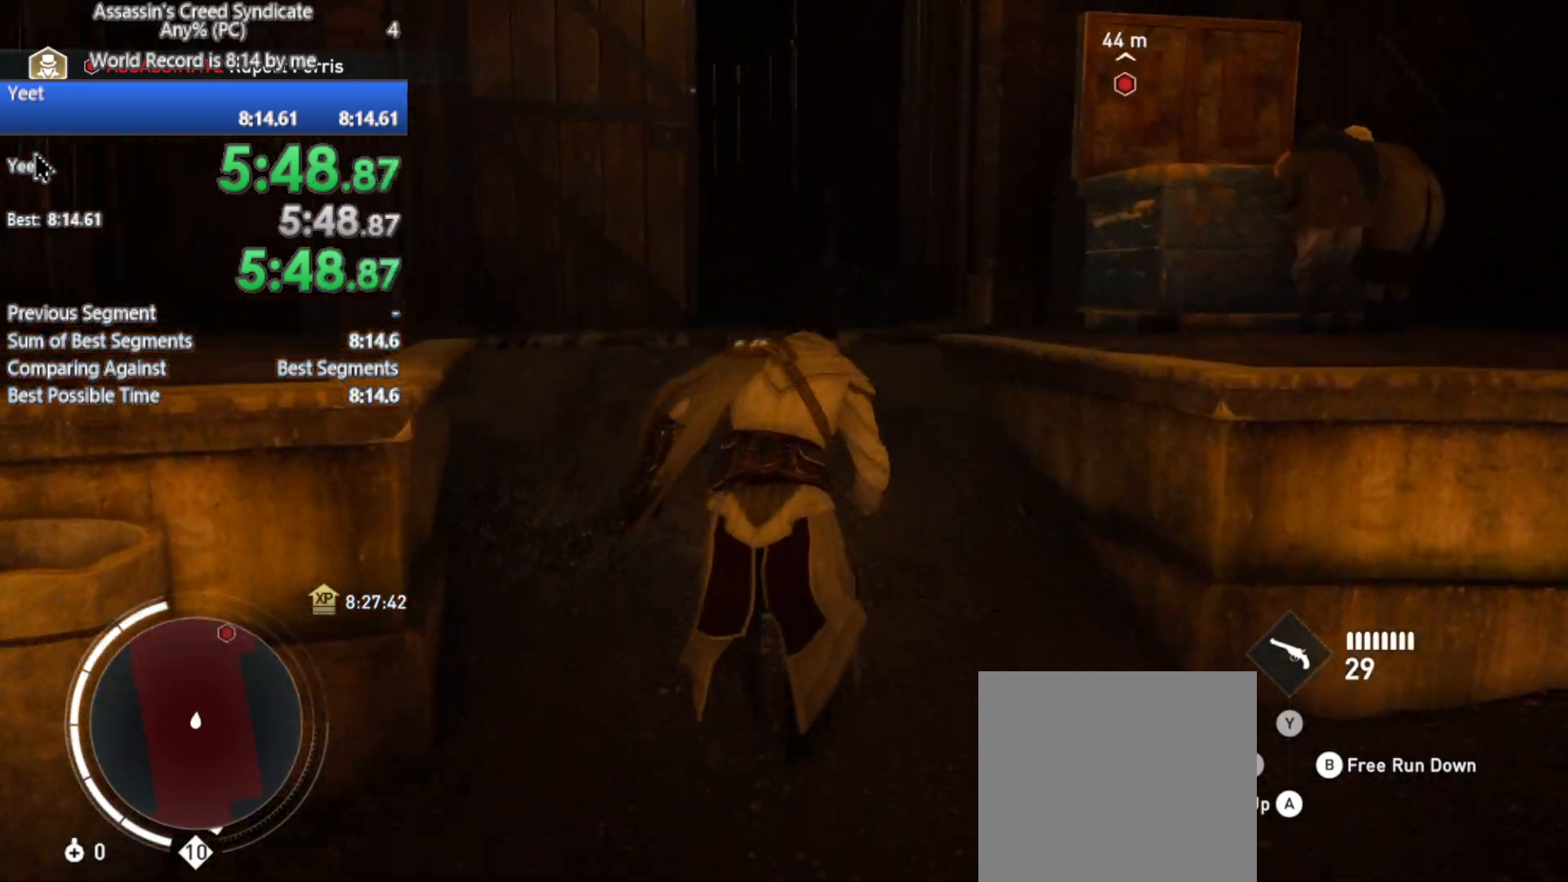
{"buttons": ["R2"], "left_stick": "up", "right_stick": "left", "events": [[167, "right_stick", "left"]]}
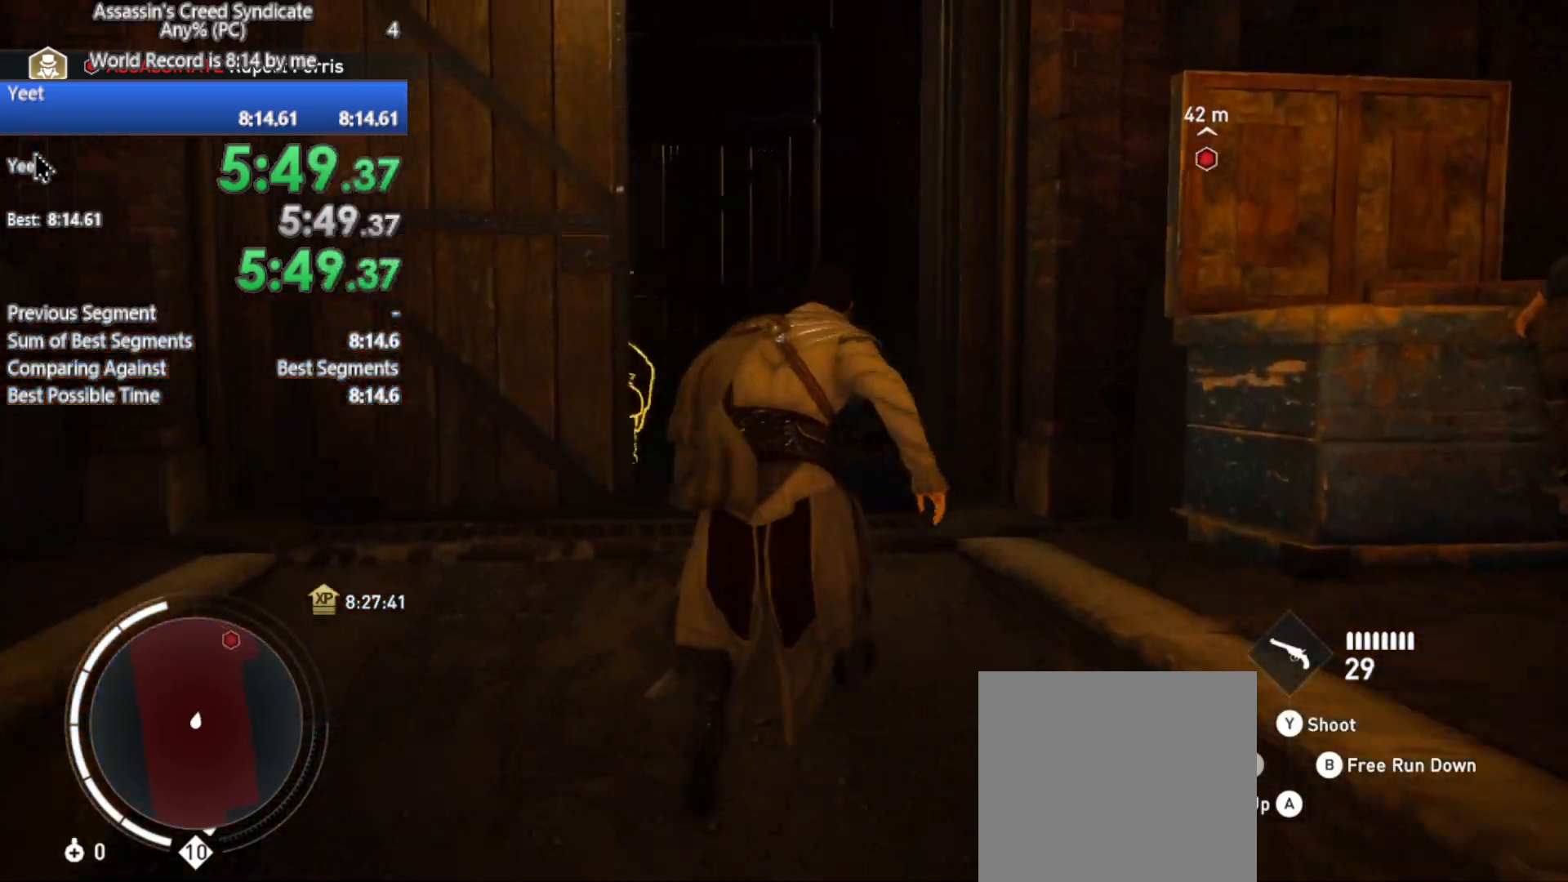
{"buttons": ["R2"], "left_stick": "up", "right_stick": "left", "events": [[250, "left_stick", "up-left"], [400, "left_stick", "up"]]}
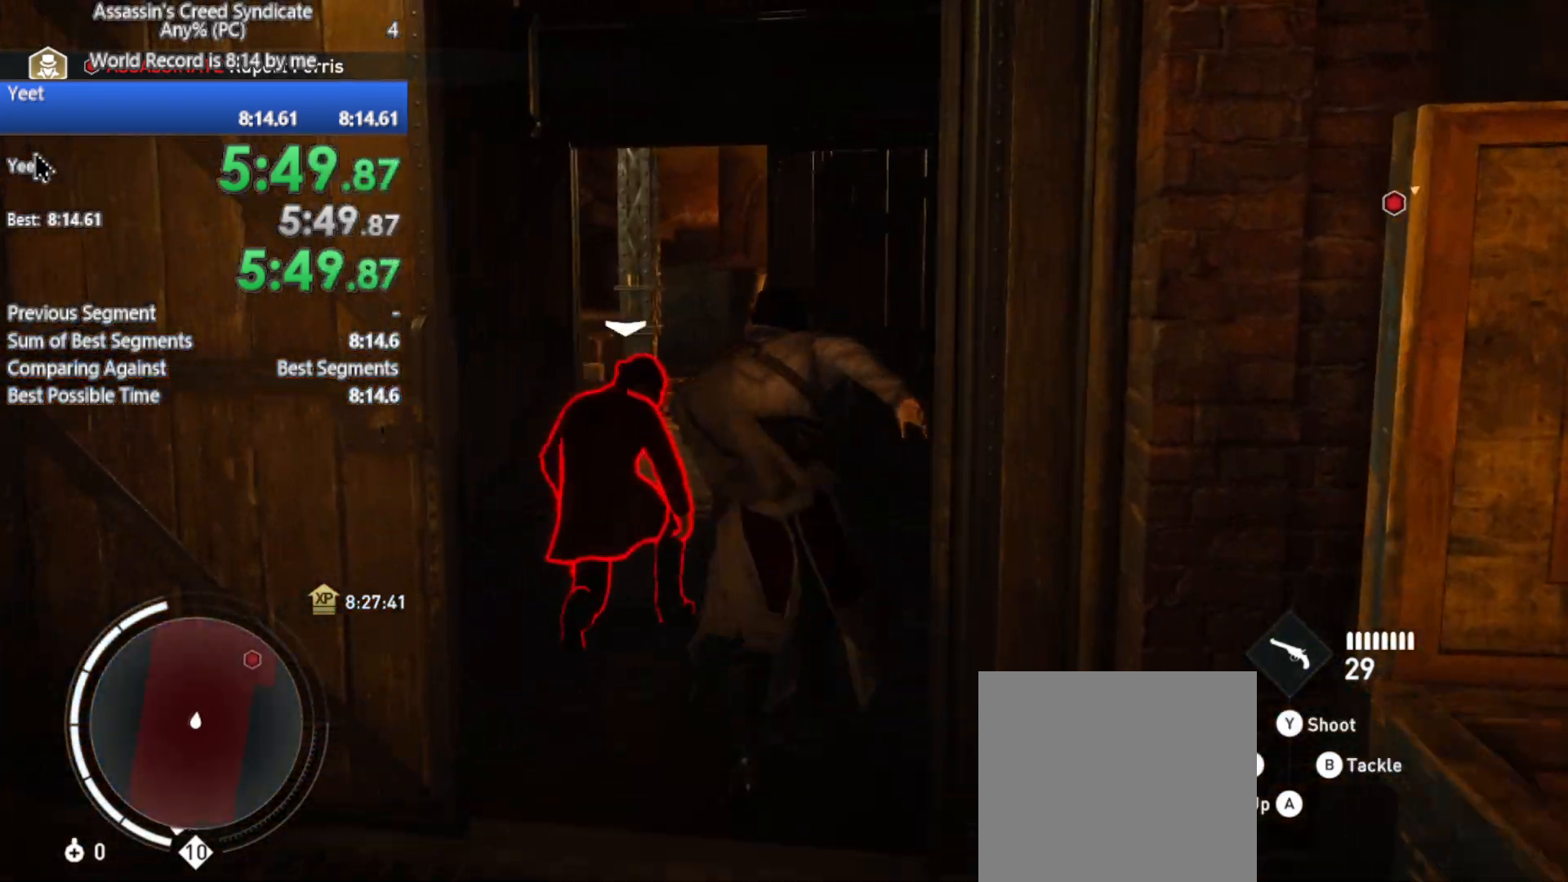
{"buttons": ["R2"], "left_stick": "up-left", "right_stick": "right", "events": [[167, "right_stick", "center"], [250, "left_stick", "up-left"], [433, "right_stick", "right"]]}
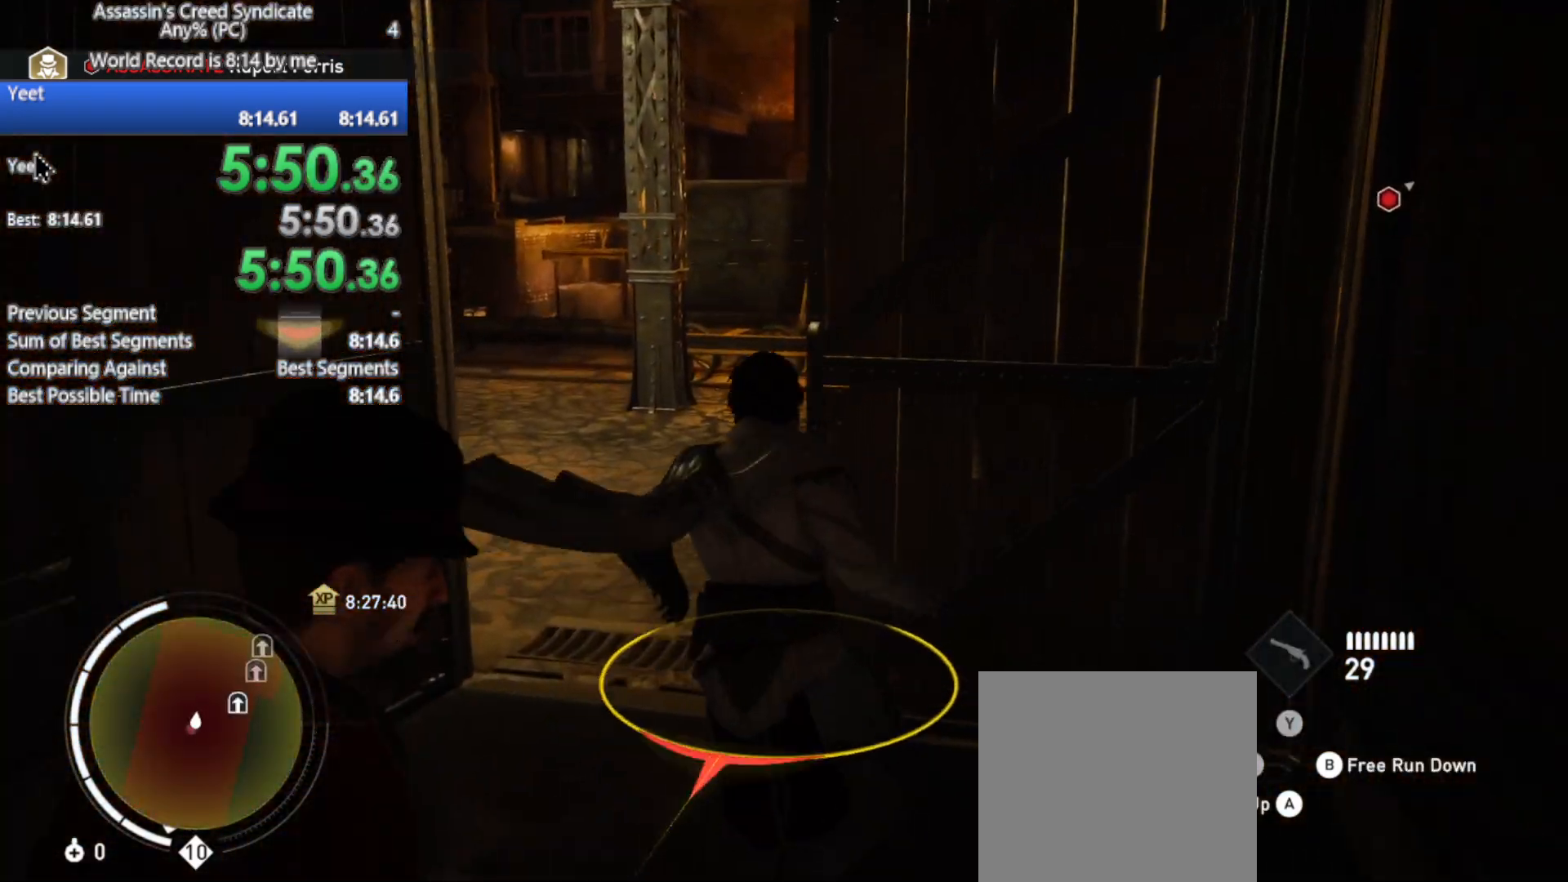
{"buttons": ["R2"], "left_stick": "up-right", "right_stick": "right", "events": [[83, "left_stick", "up"], [367, "left_stick", "up-right"]]}
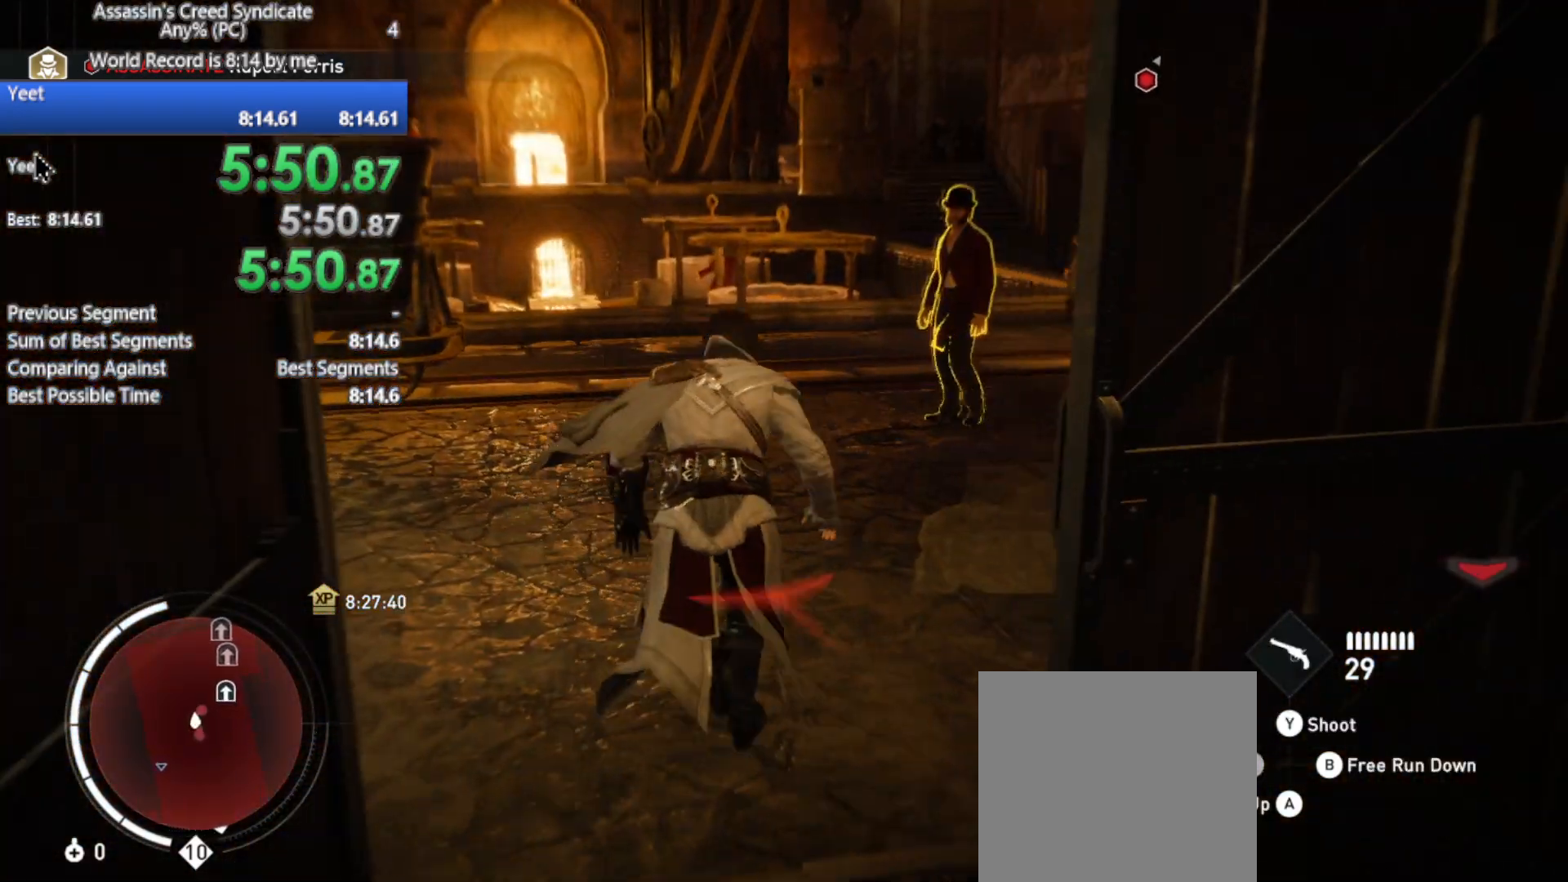
{"buttons": ["R2"], "left_stick": "up-right", "right_stick": "center", "events": [[450, "right_stick", "center"]]}
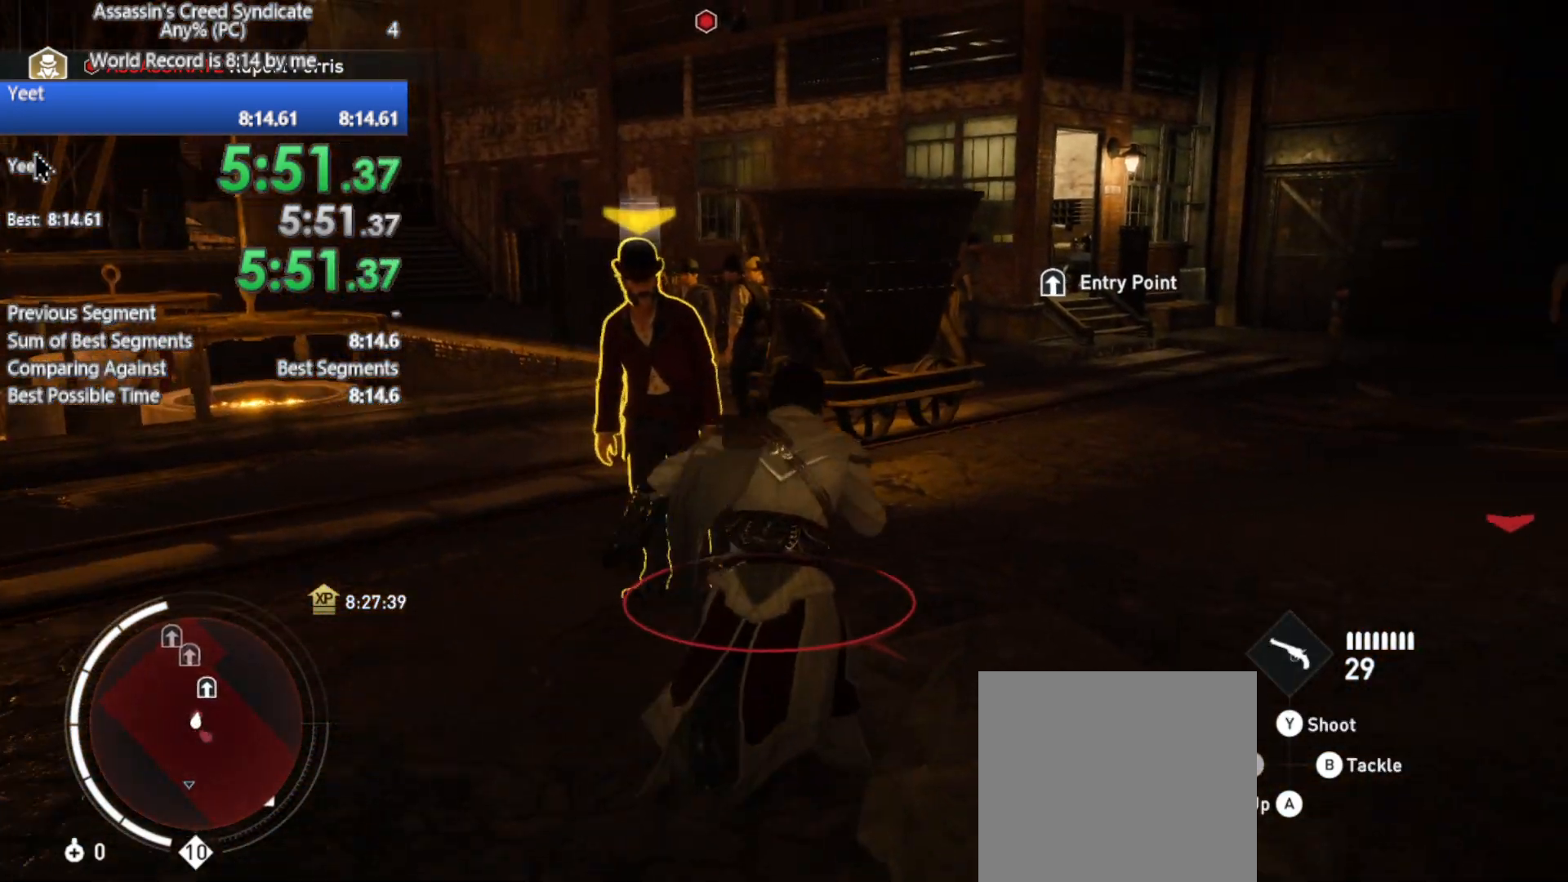
{"buttons": ["R2"], "left_stick": "up-right", "right_stick": "center", "events": []}
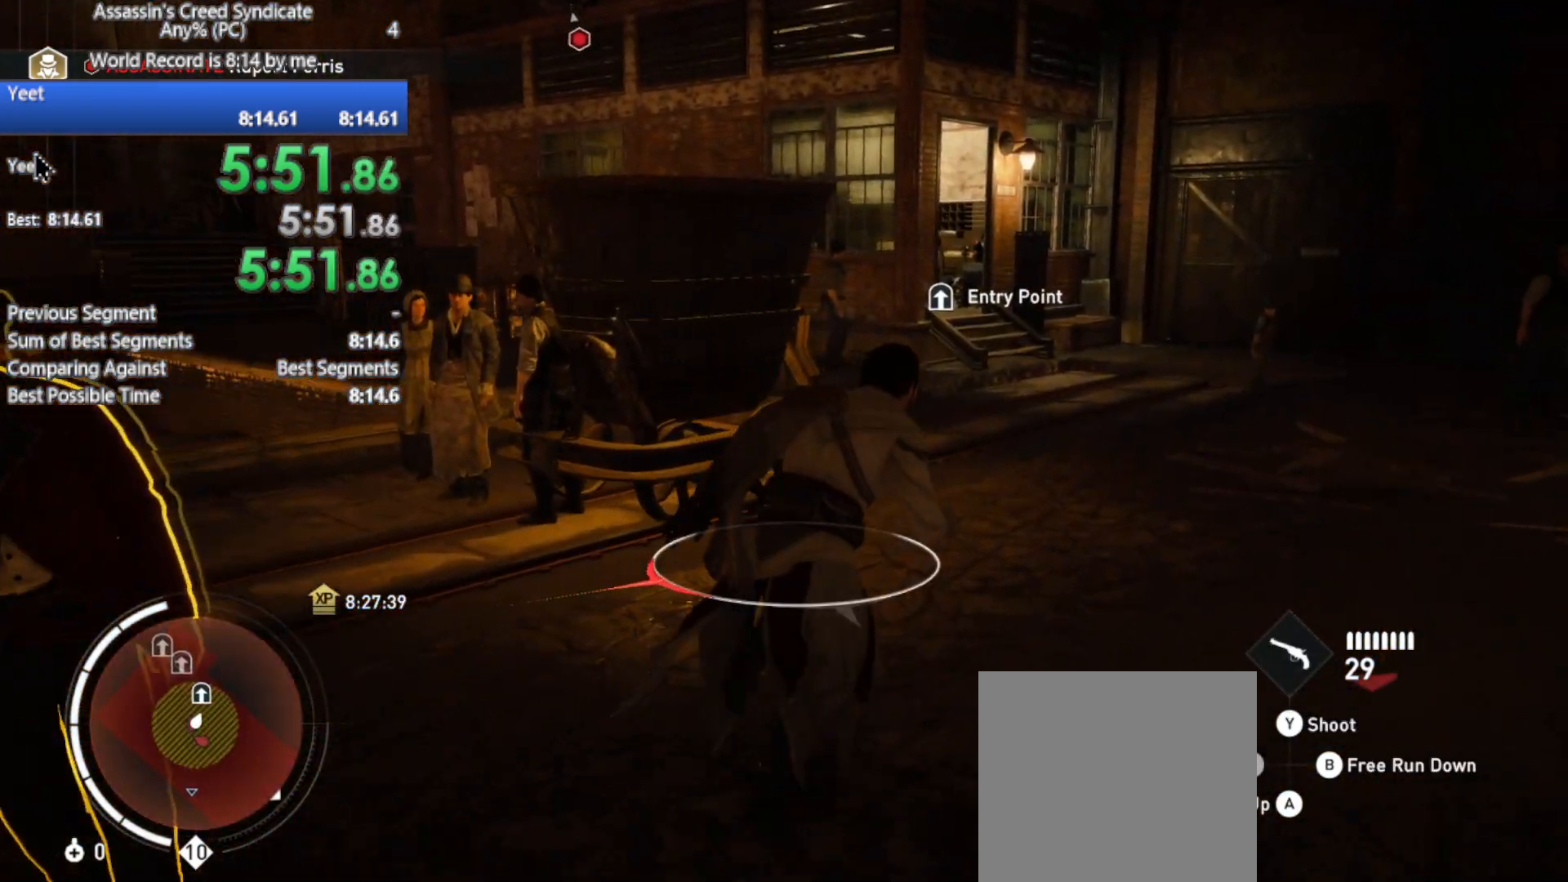
{"buttons": ["R2"], "left_stick": "up-right", "right_stick": "center", "events": []}
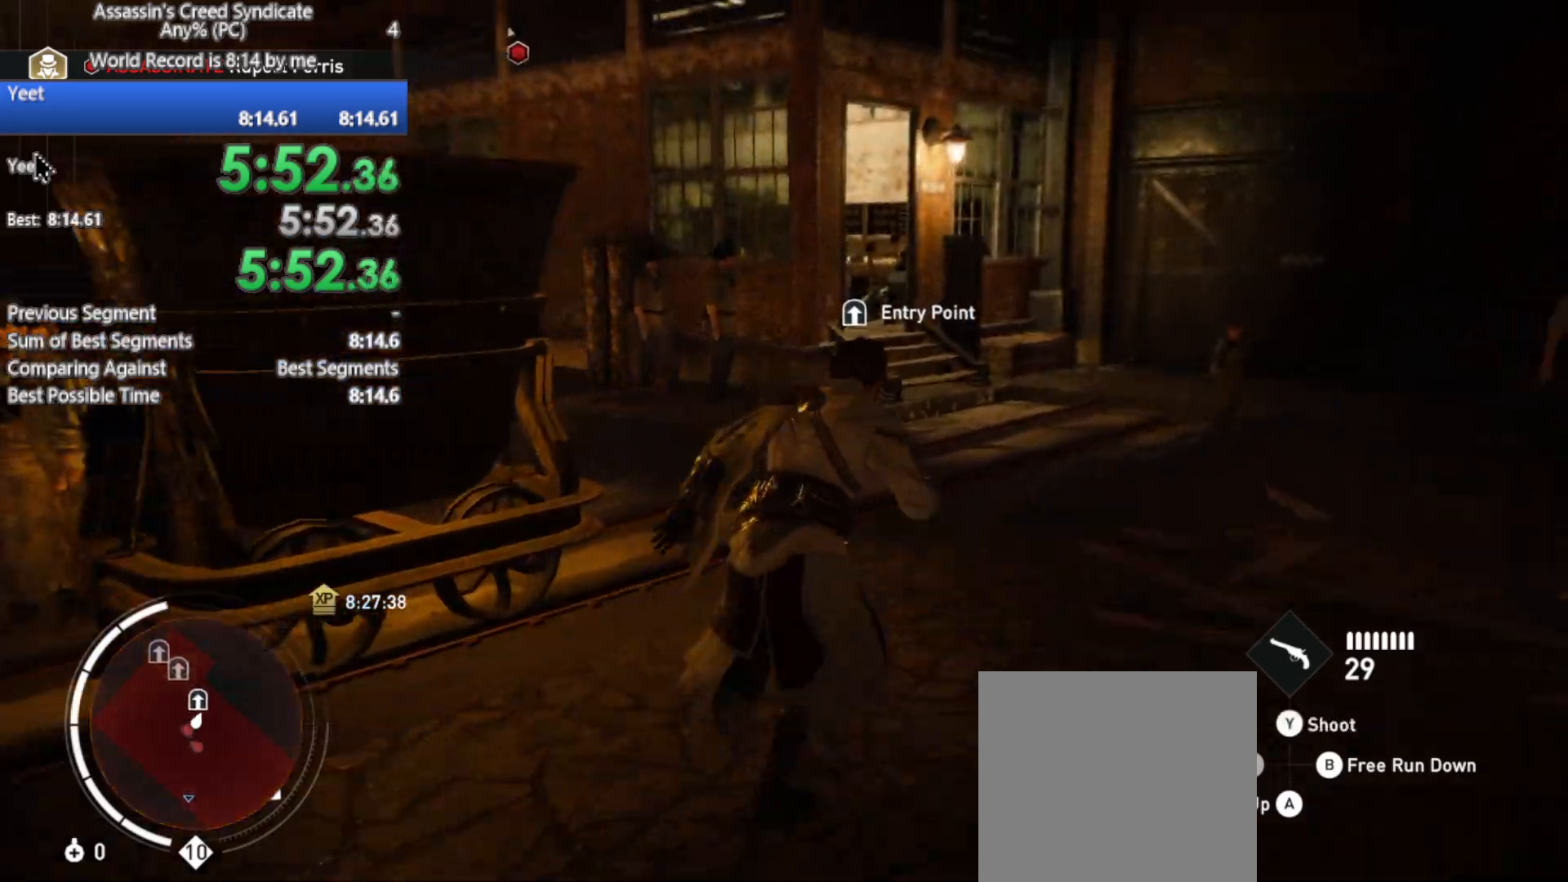
{"buttons": ["R2"], "left_stick": "up", "right_stick": "center", "events": [[133, "left_stick", "up"]]}
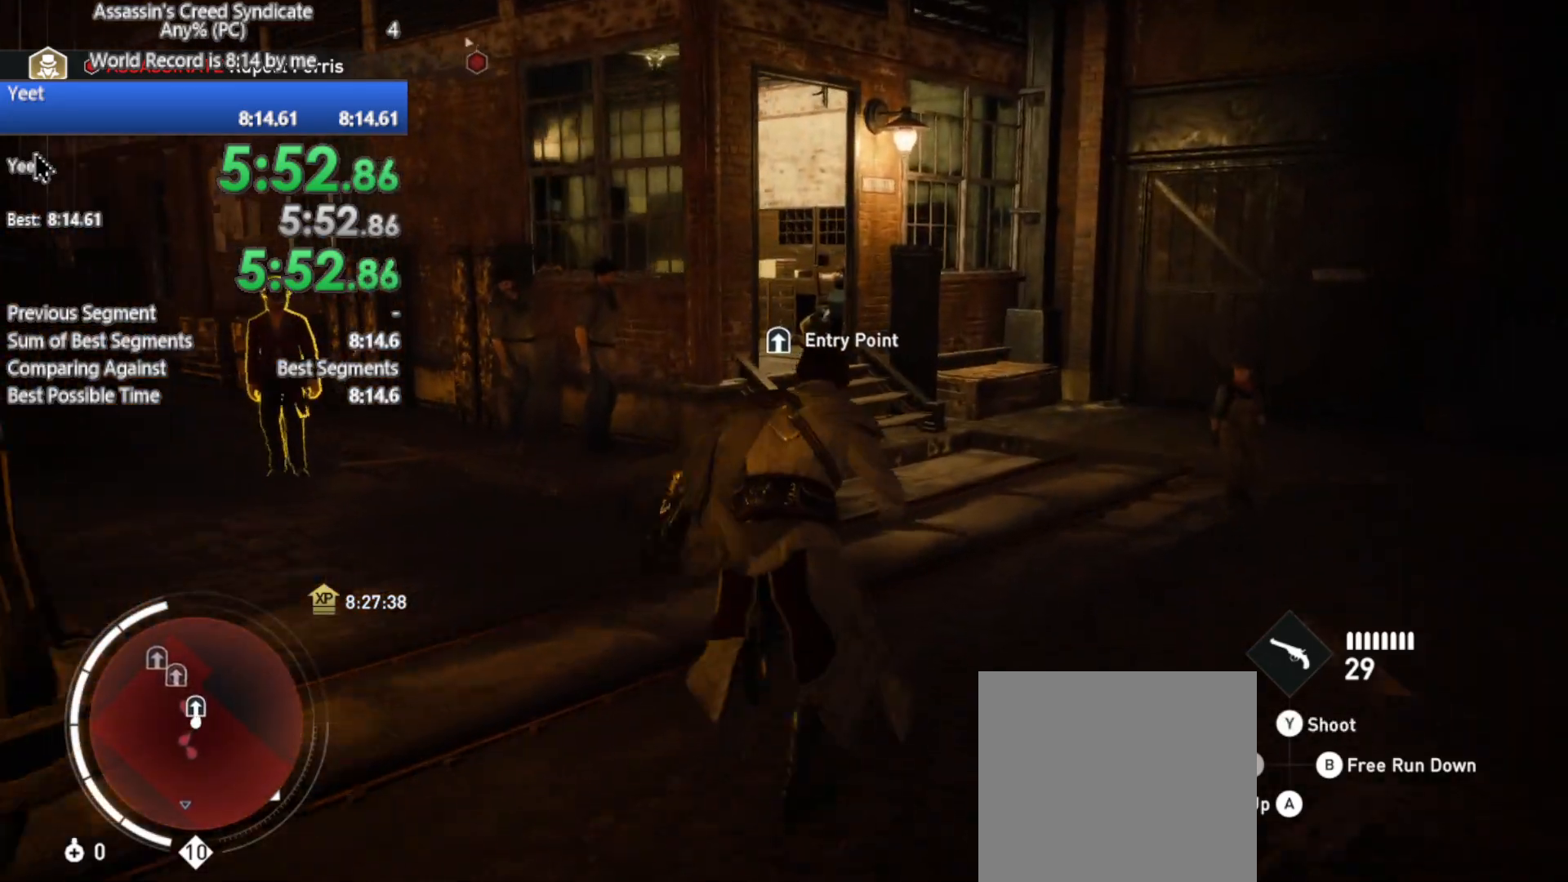
{"buttons": ["R2"], "left_stick": "up", "right_stick": "center", "events": []}
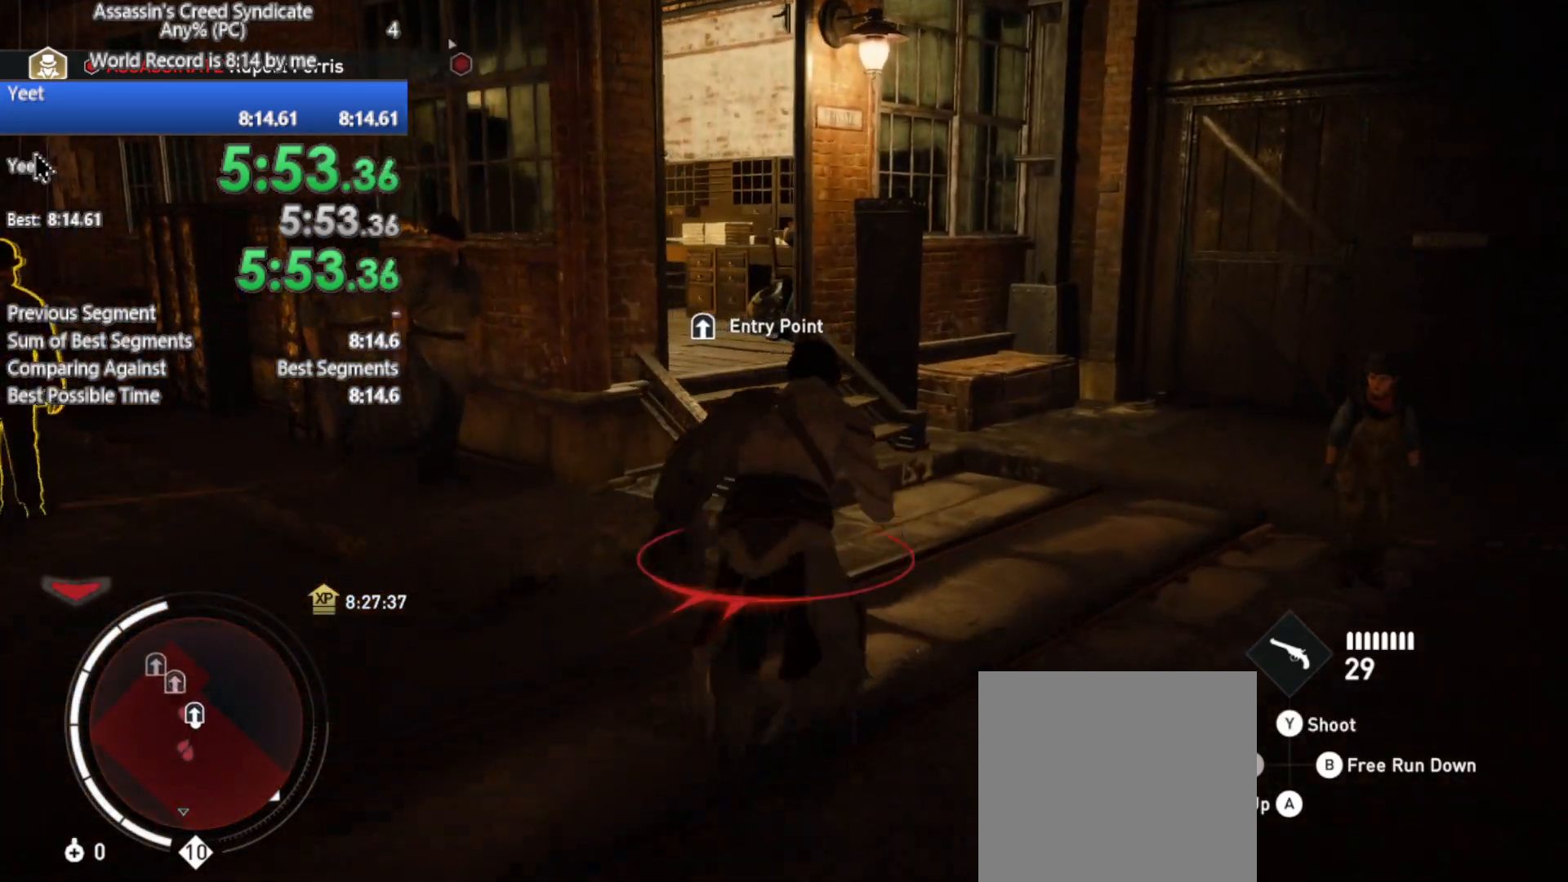
{"buttons": ["R2"], "left_stick": "up-left", "right_stick": "left", "events": [[17, "right_stick", "left"], [433, "left_stick", "up-left"]]}
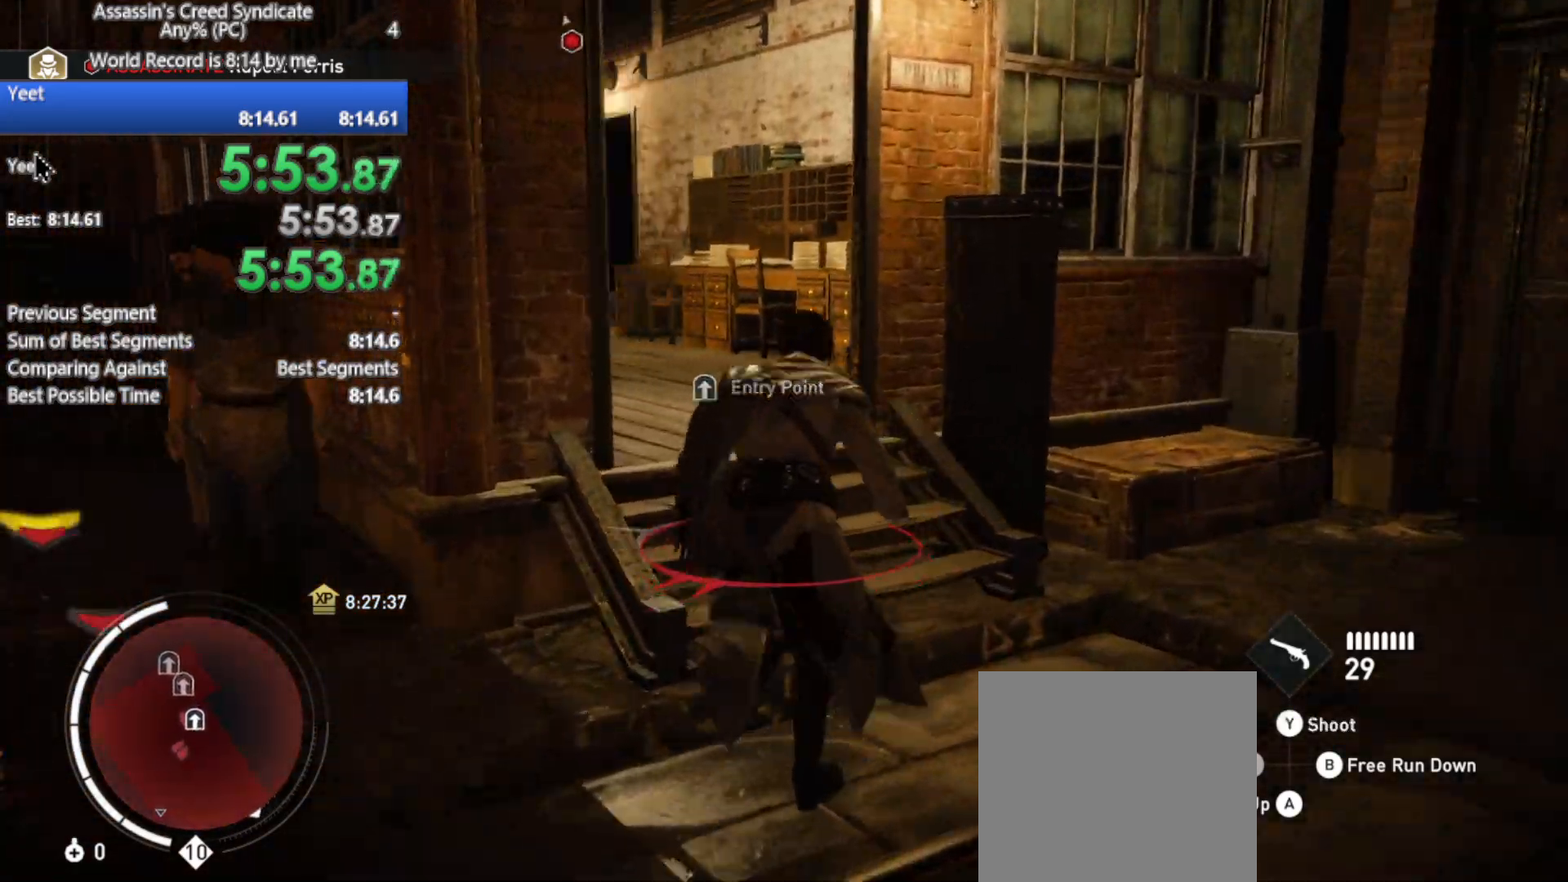
{"buttons": ["R2"], "left_stick": "up-left", "right_stick": "center", "events": [[33, "right_stick", "center"]]}
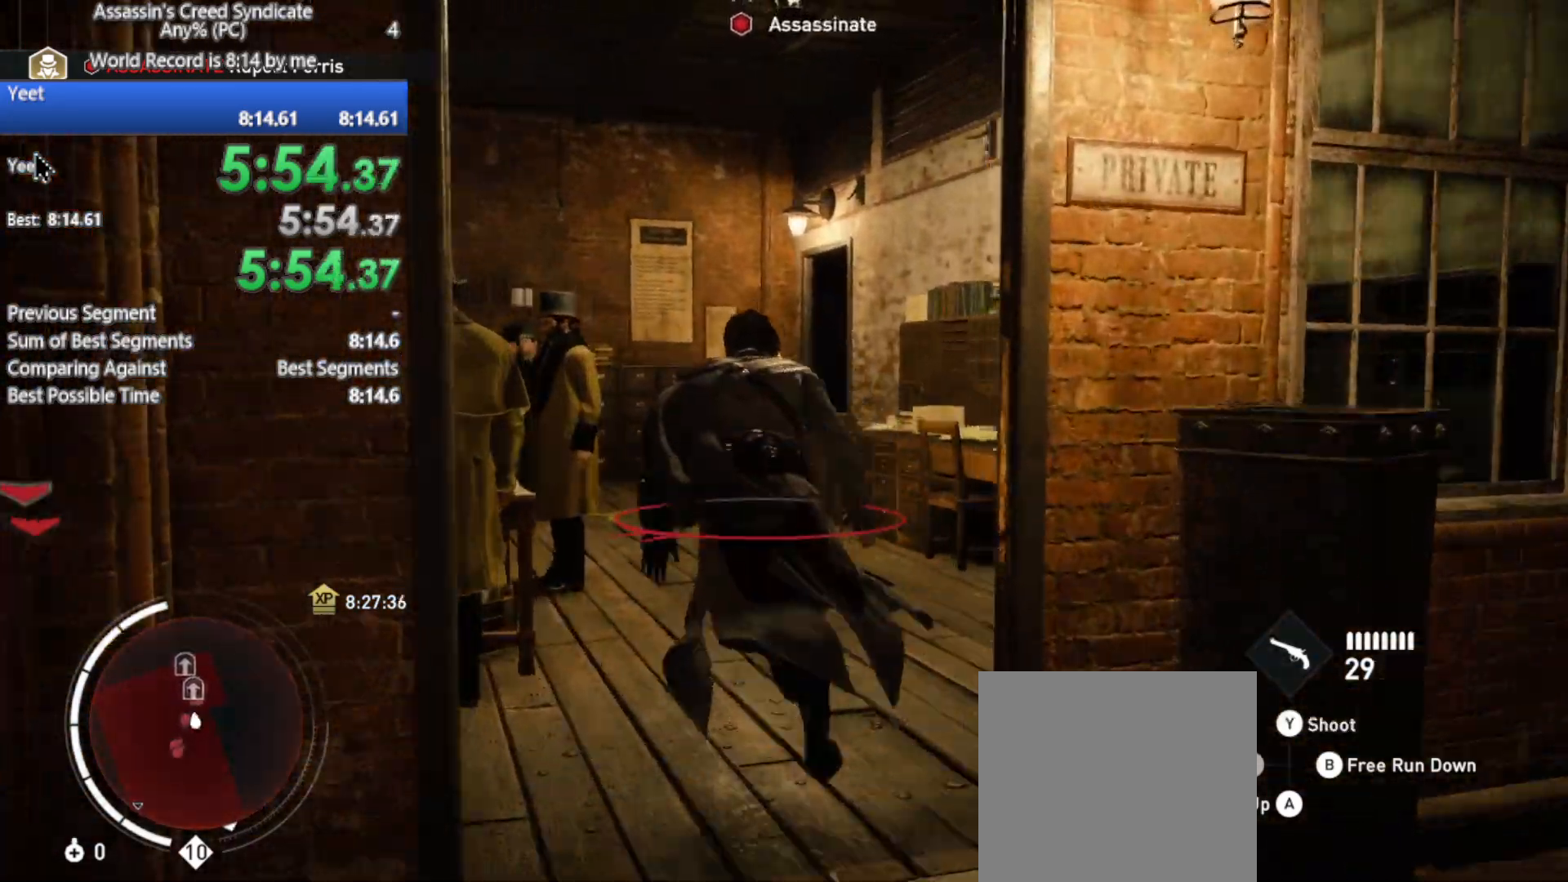
{"buttons": ["R2"], "left_stick": "up", "right_stick": "center", "events": [[50, "left_stick", "up"]]}
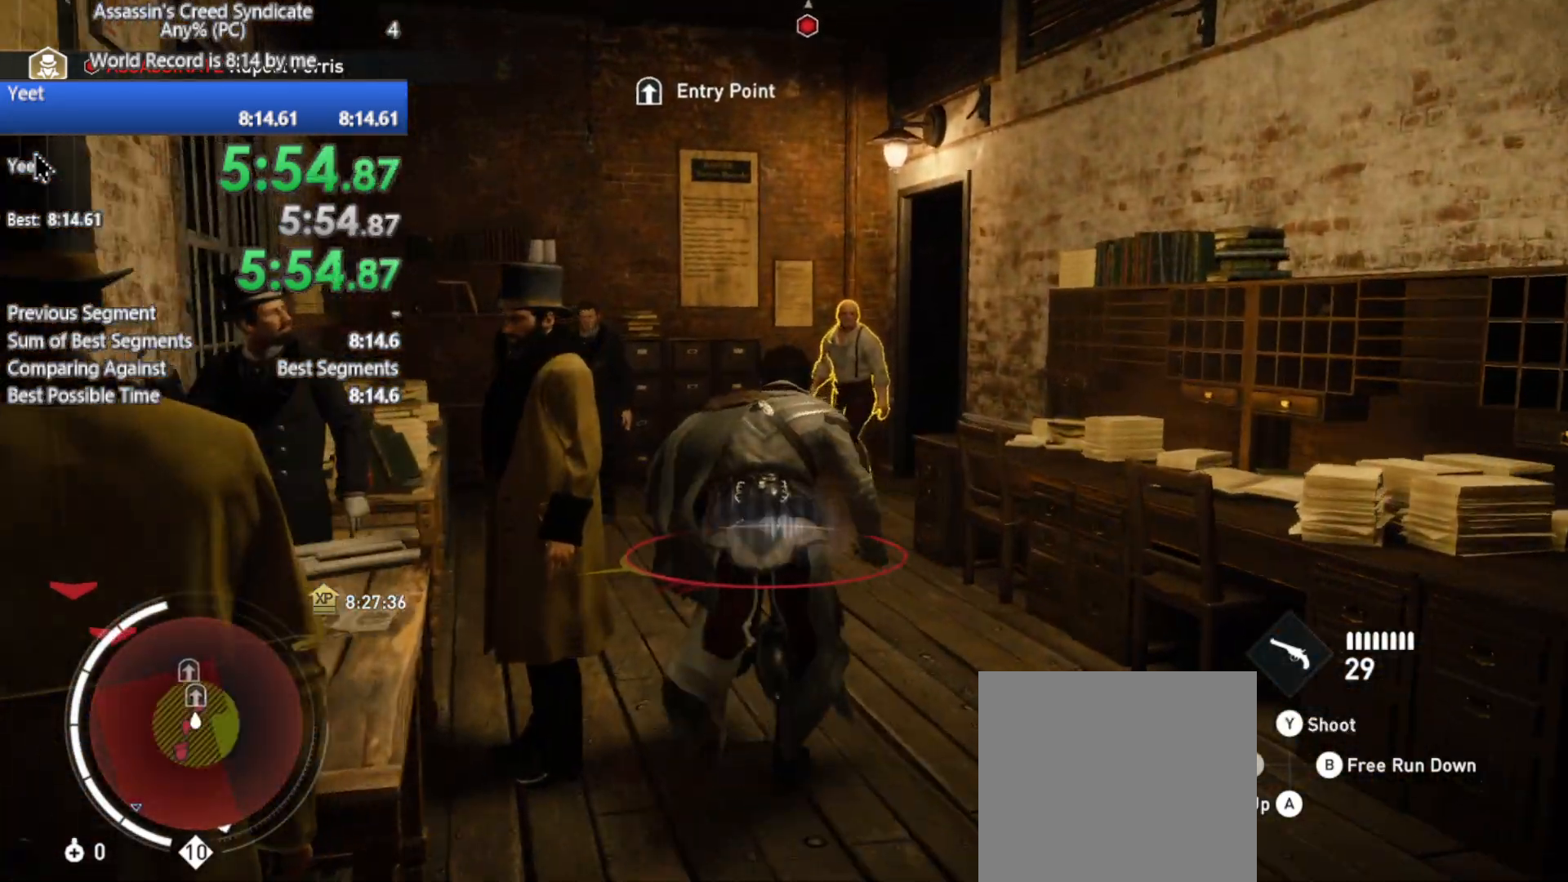
{"buttons": ["R2"], "left_stick": "up", "right_stick": "right", "events": [[250, "right_stick", "right"]]}
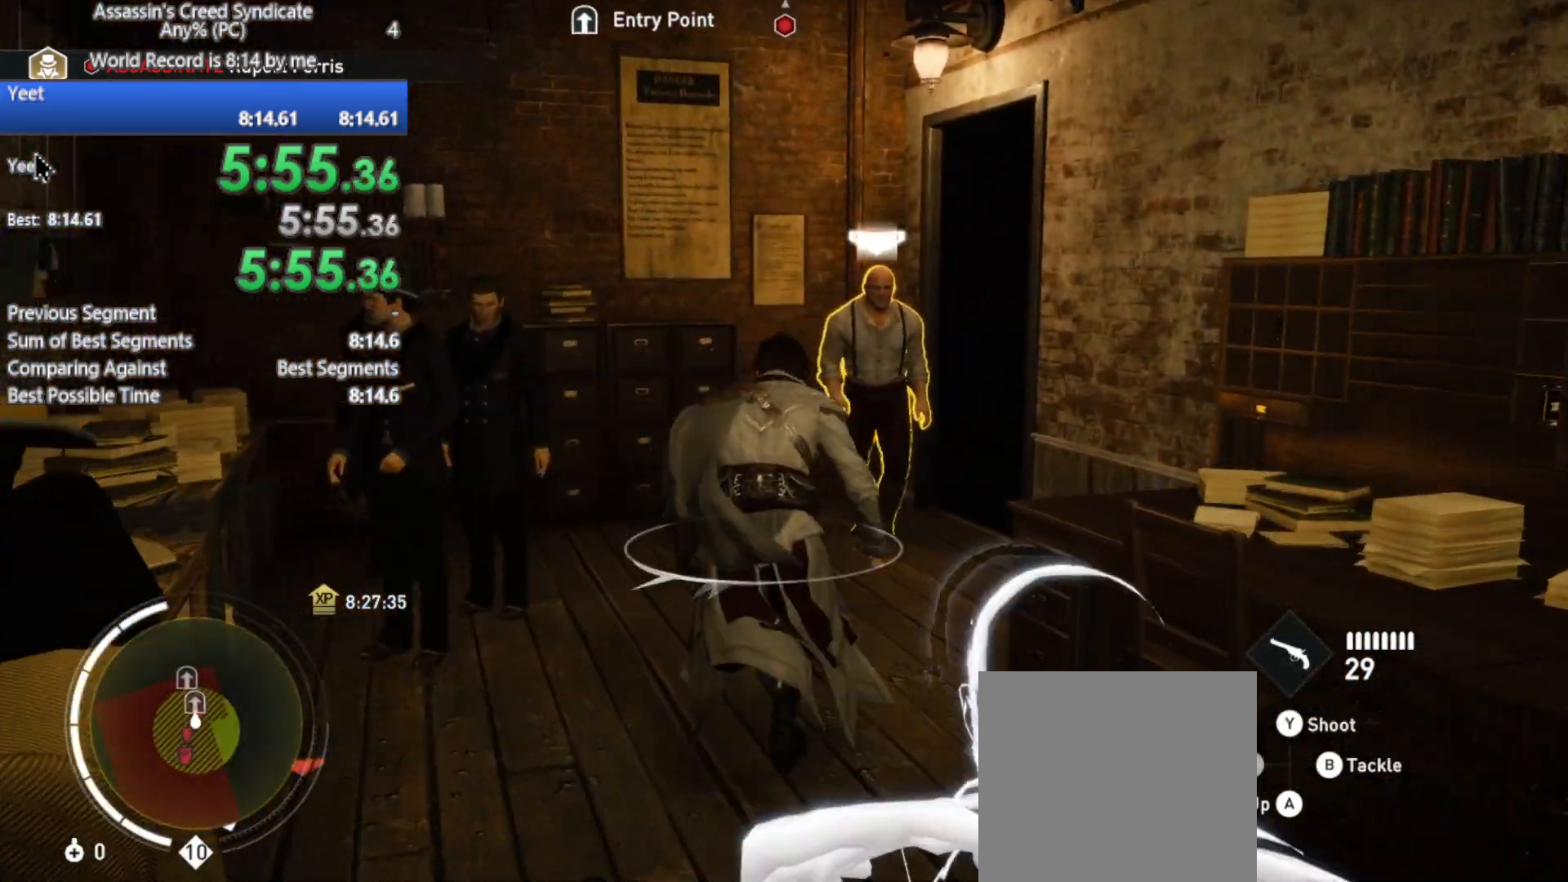
{"buttons": ["R2"], "left_stick": "up", "right_stick": "right", "events": [[17, "left_stick", "up-right"], [433, "left_stick", "up"]]}
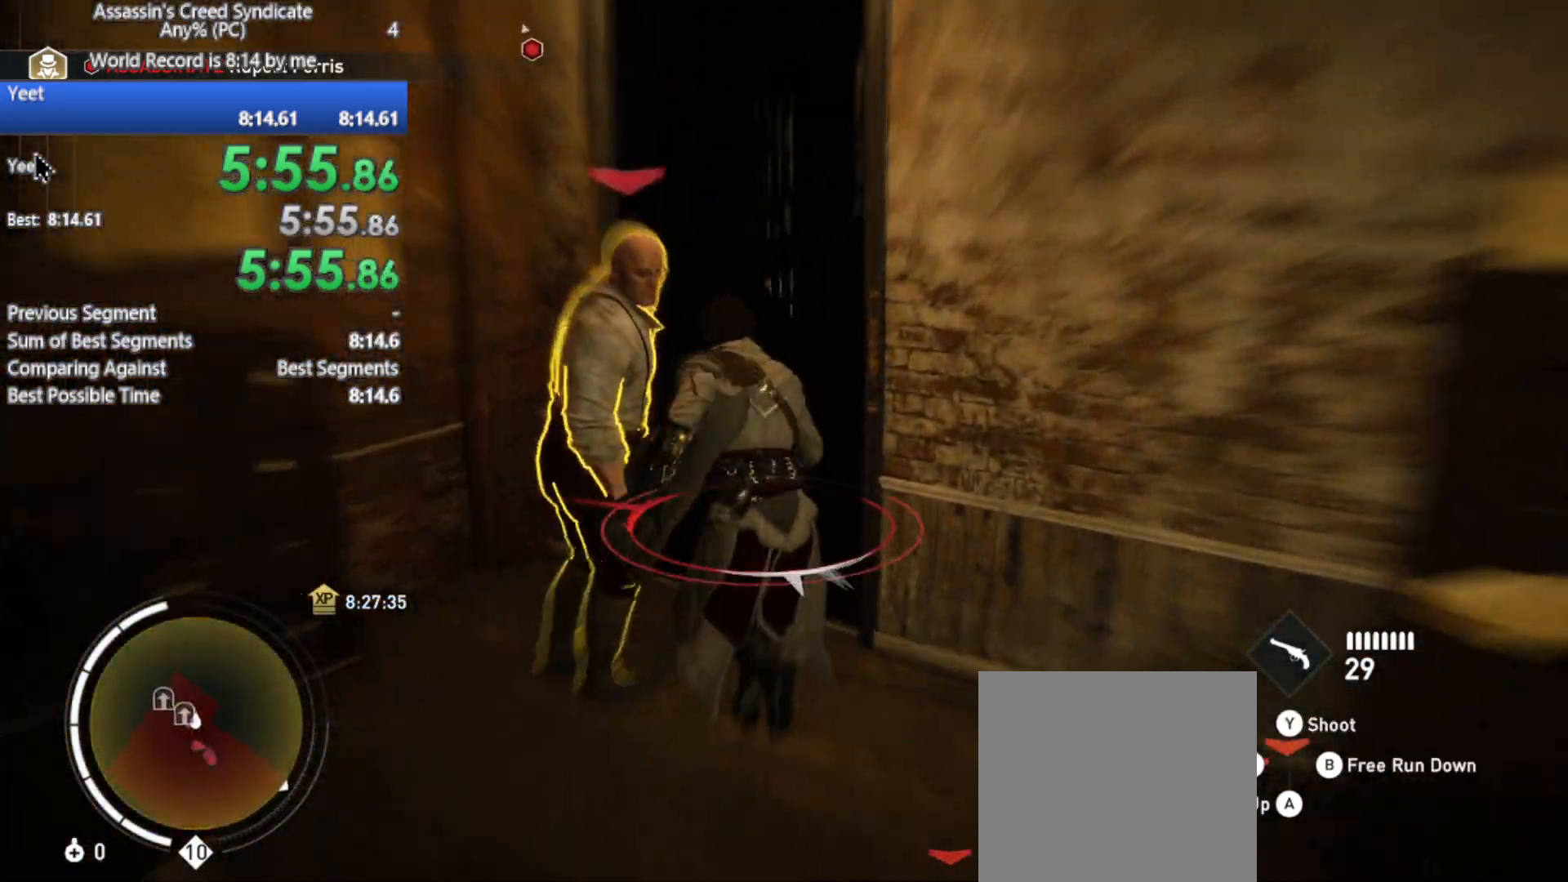
{"buttons": ["R2"], "left_stick": "up-right", "right_stick": "center", "events": [[267, "left_stick", "up-right"], [483, "right_stick", "center"]]}
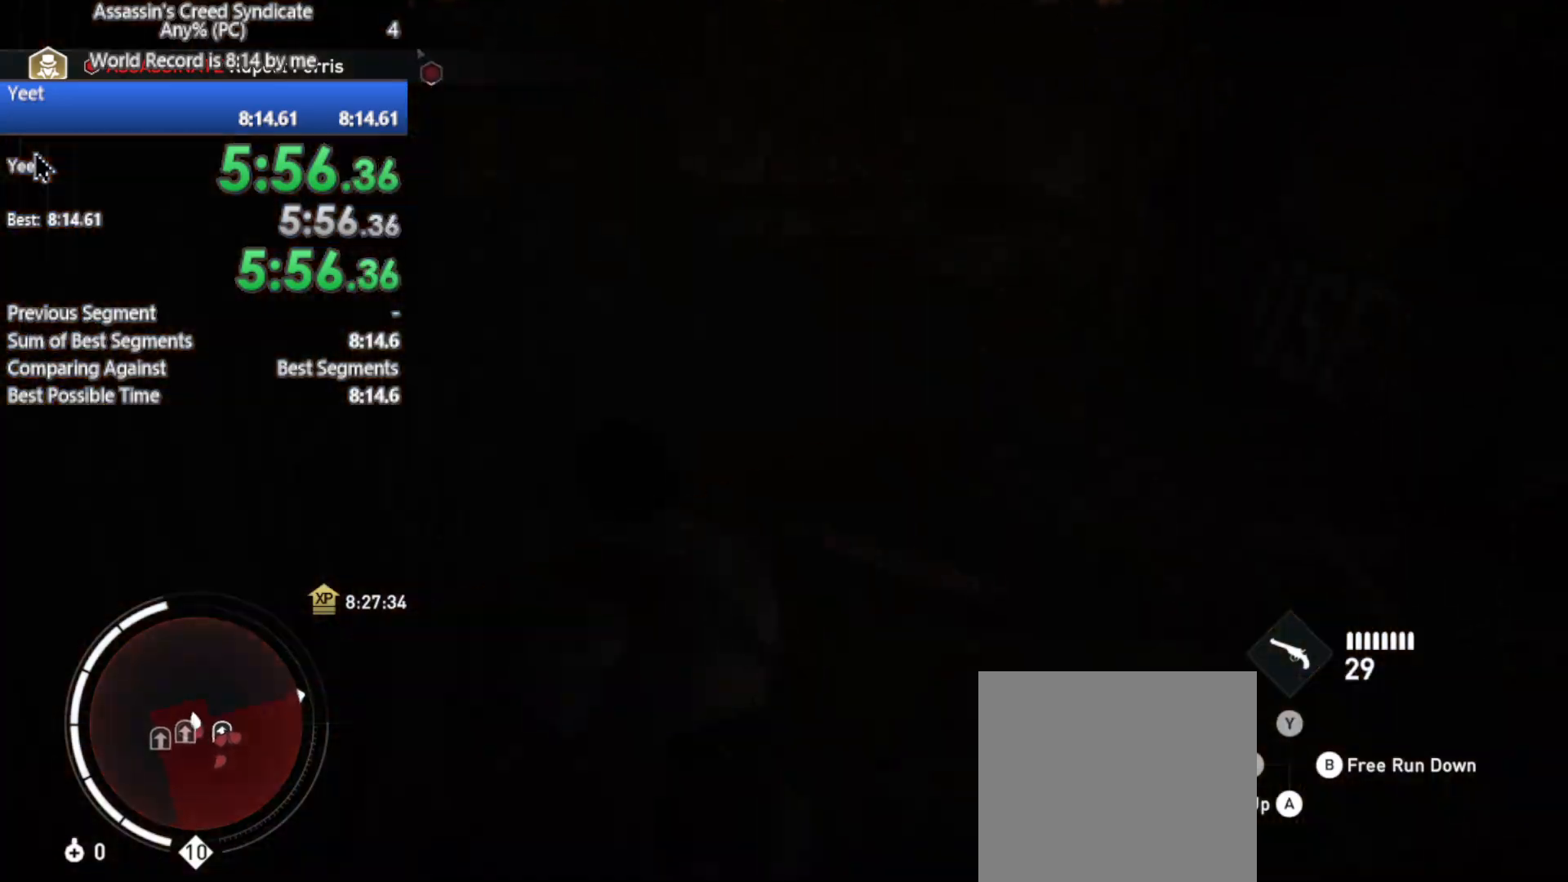
{"buttons": ["R2"], "left_stick": "up", "right_stick": "center", "events": [[200, "left_stick", "up"], [267, "right_stick", "up-left"], [500, "right_stick", "center"]]}
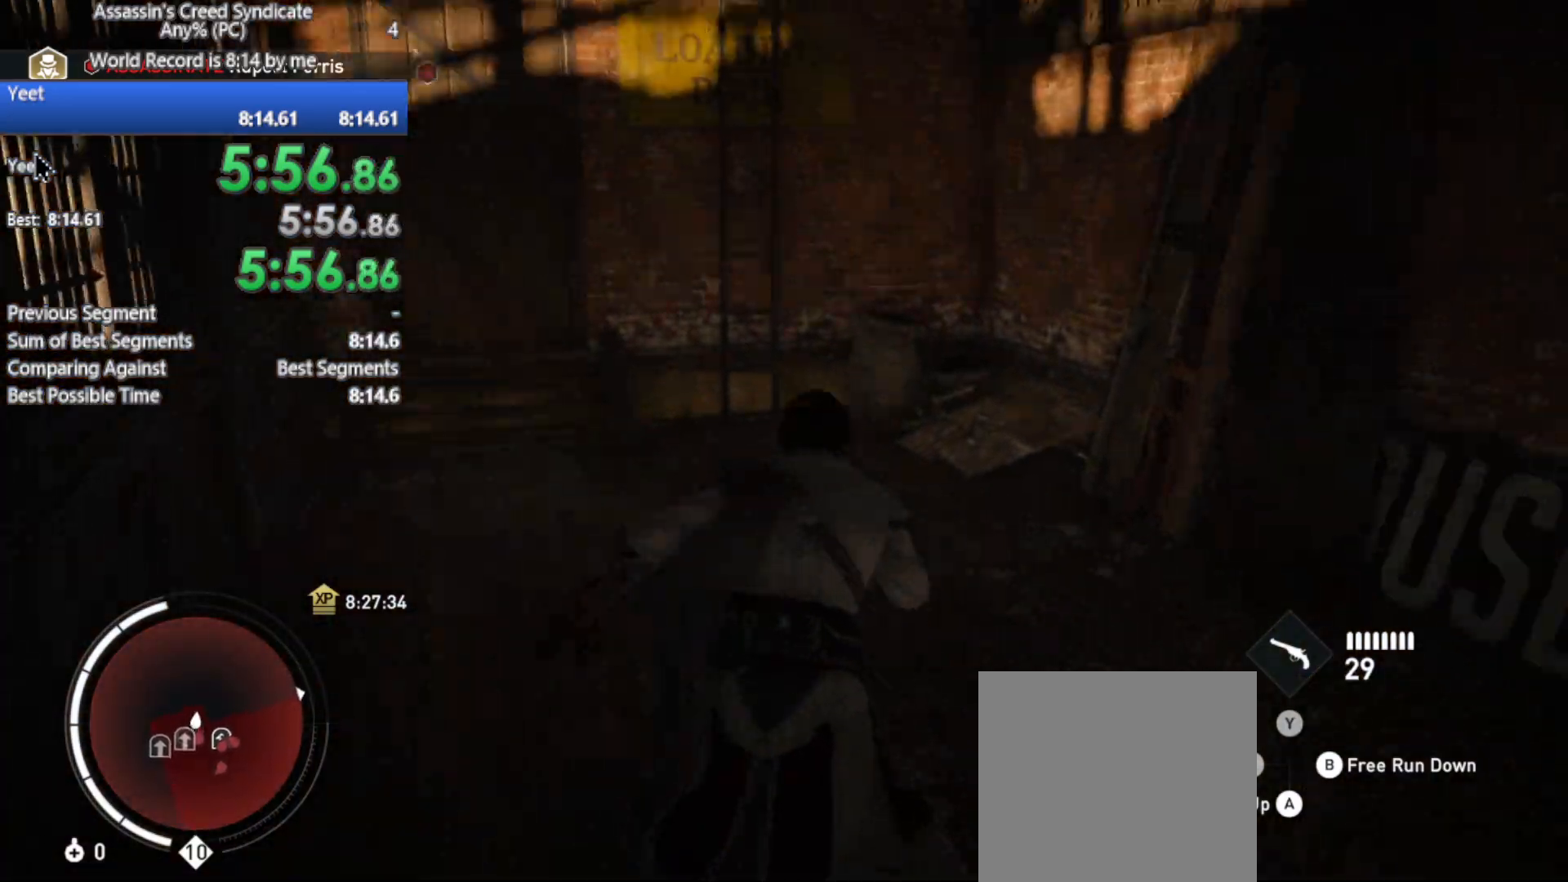
{"buttons": ["R2"], "left_stick": "up", "right_stick": "center", "events": []}
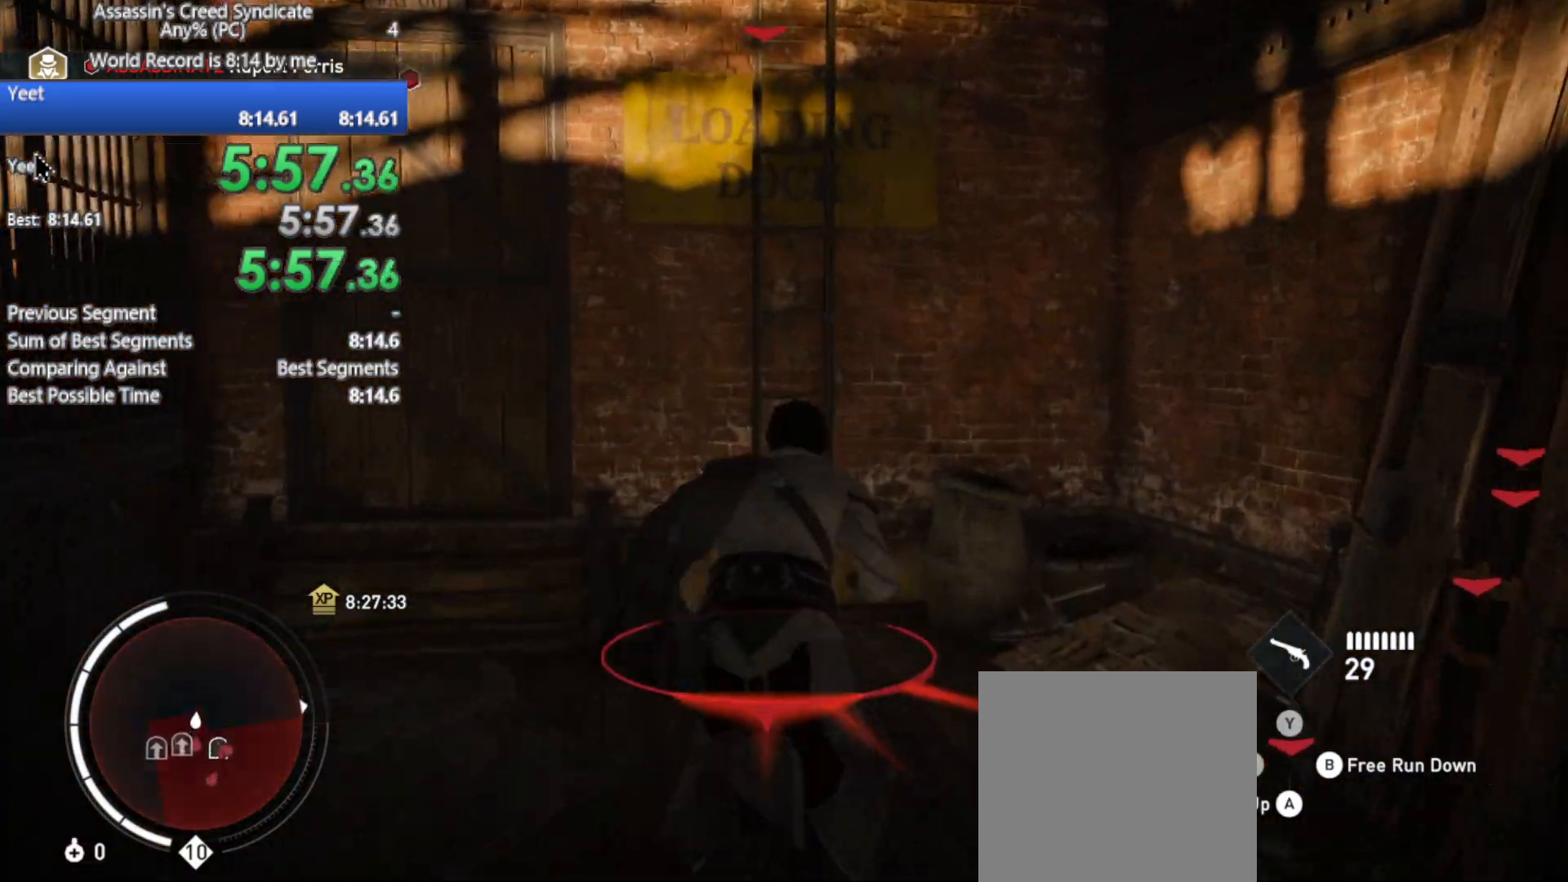
{"buttons": ["R2"], "left_stick": "up", "right_stick": "center", "events": [[150, "A", "down"], [417, "A", "up"]]}
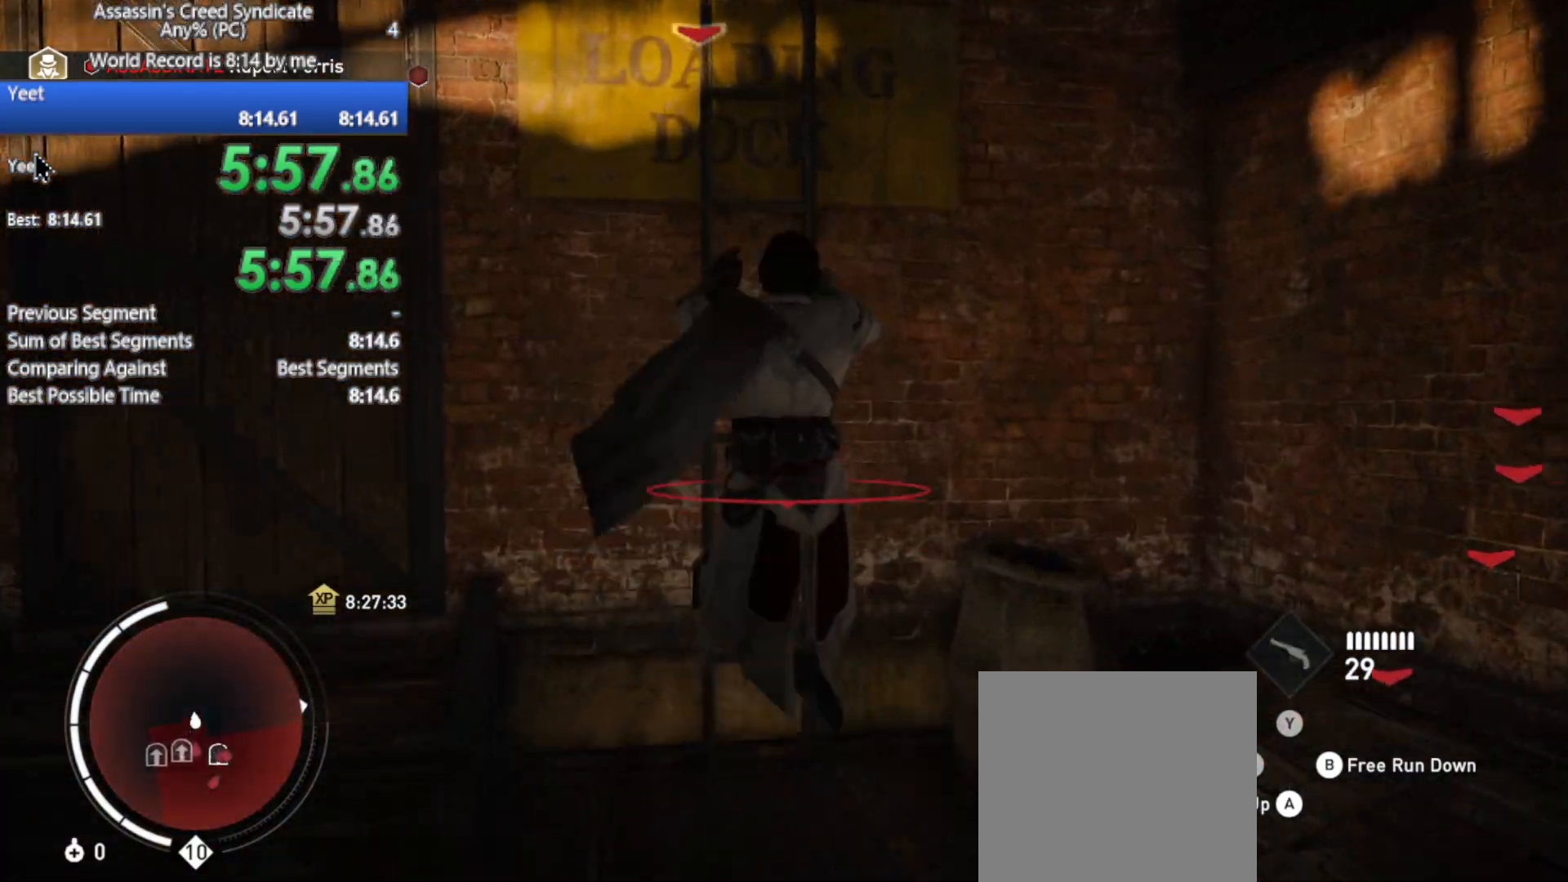
{"buttons": ["R2"], "left_stick": "up", "right_stick": "up-left", "events": [[383, "right_stick", "up-left"]]}
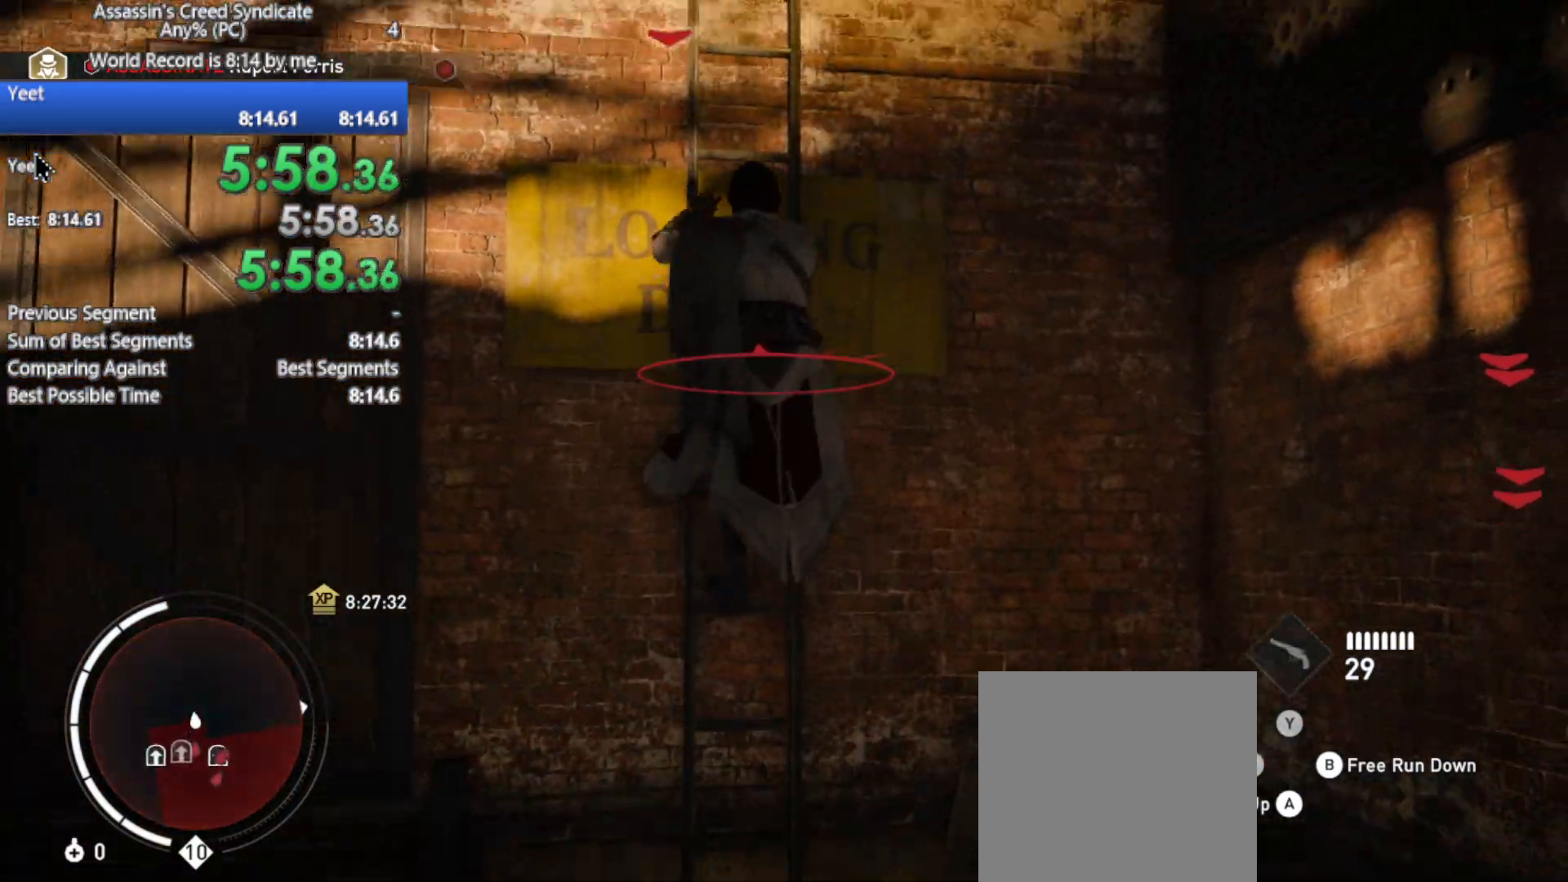
{"buttons": ["R2"], "left_stick": "up", "right_stick": "down-left", "events": [[117, "right_stick", "center"], [350, "right_stick", "down-left"]]}